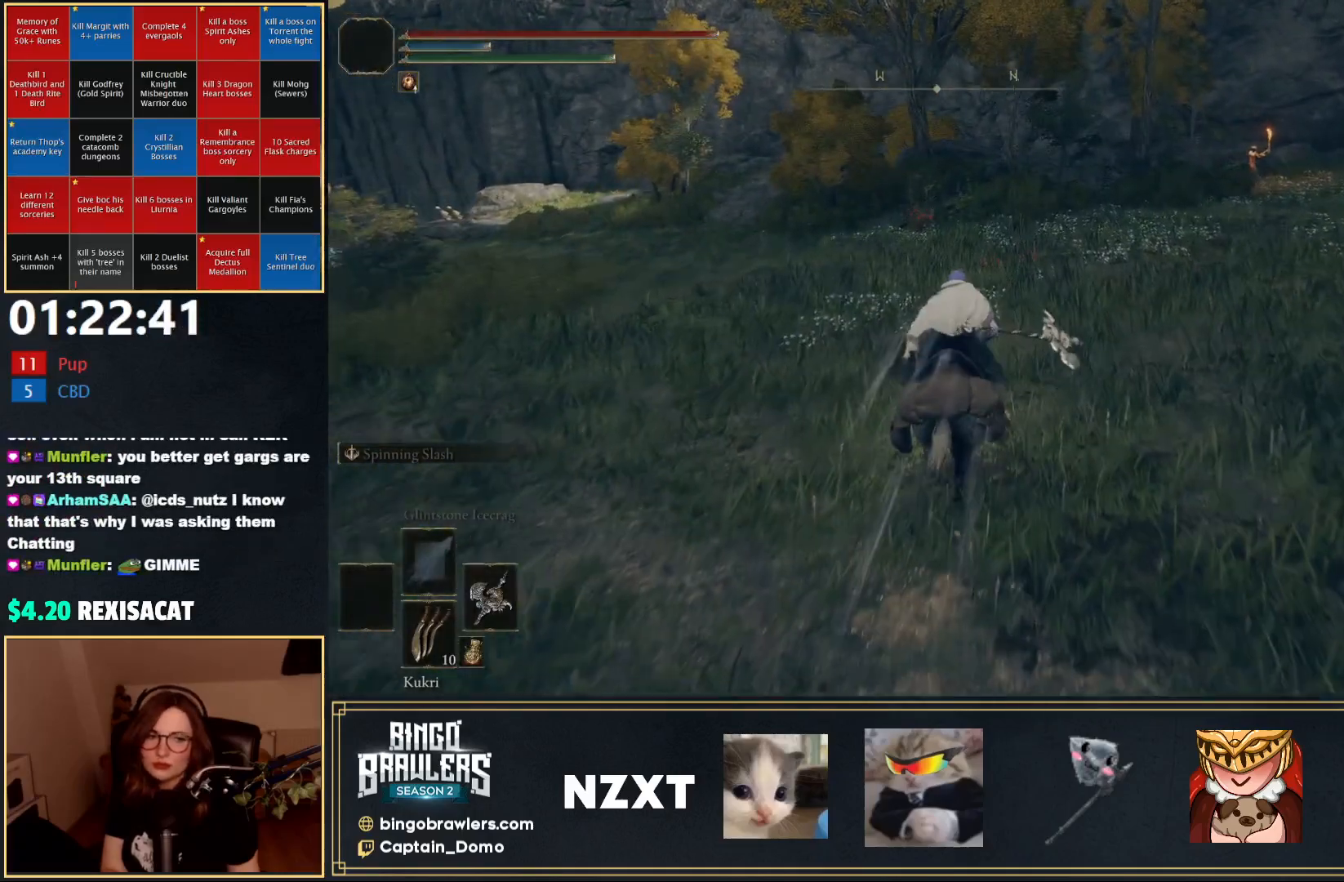
Gameplay with a controller (Xbox layout); each line is a JSON object with the inputs held at the frame after it. "events" lists button and stick changes between this image and that frame as [ms after this image, input, new state], when the widget could be followed in between.
{"buttons": [], "left_stick": "up", "right_stick": "center", "events": []}
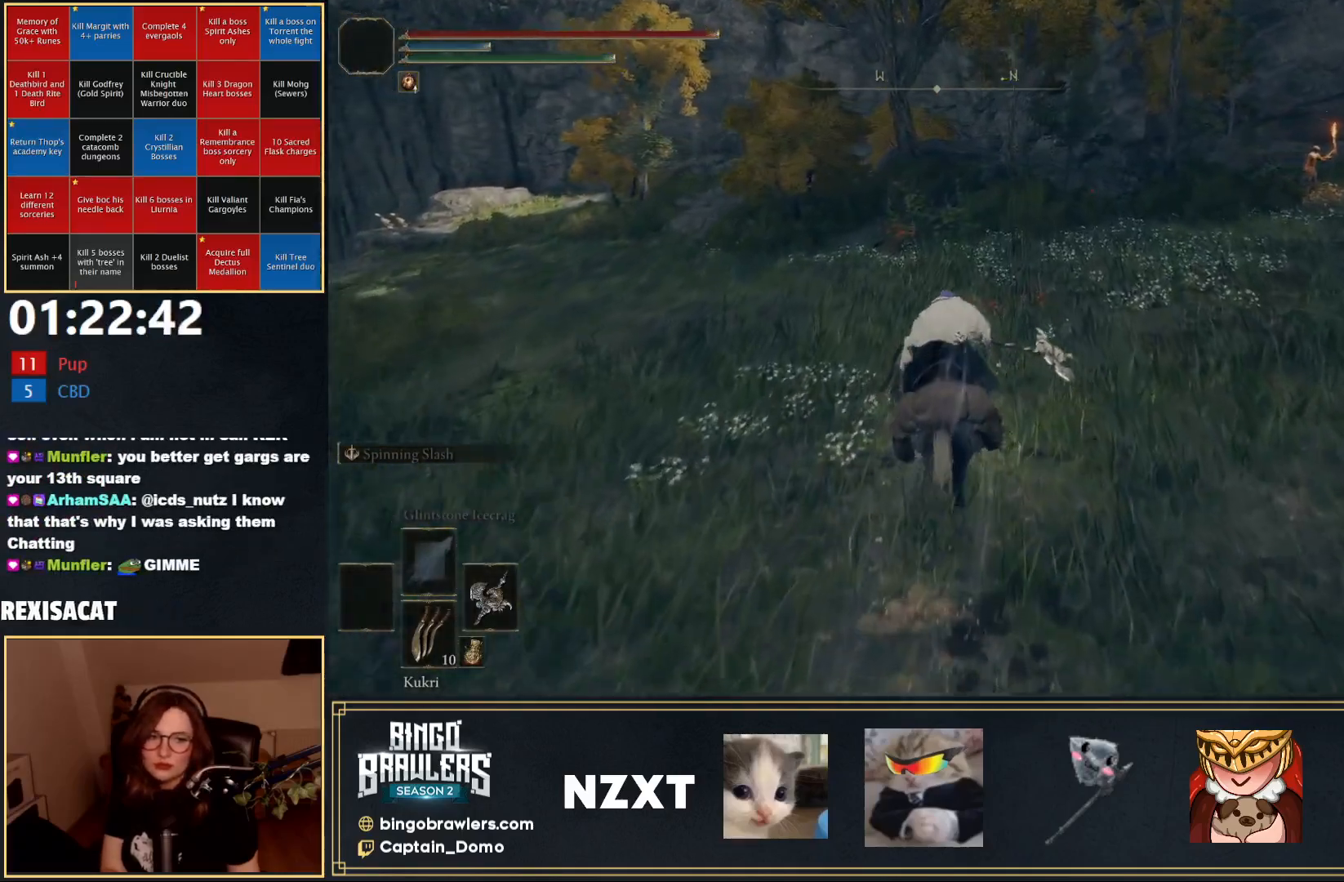
{"buttons": [], "left_stick": "up", "right_stick": "center", "events": []}
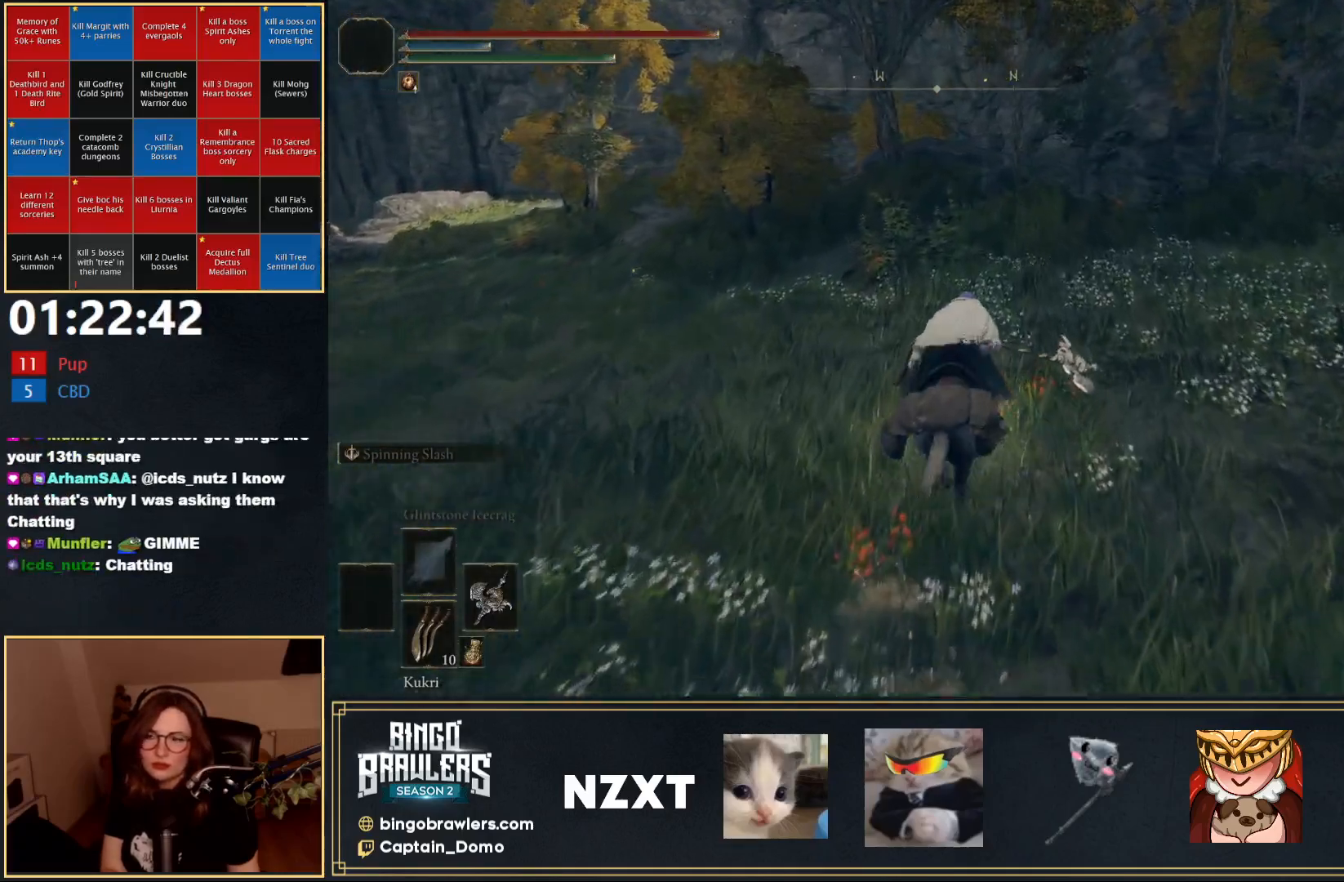
{"buttons": ["B"], "left_stick": "up", "right_stick": "center", "events": [[450, "B", "down"]]}
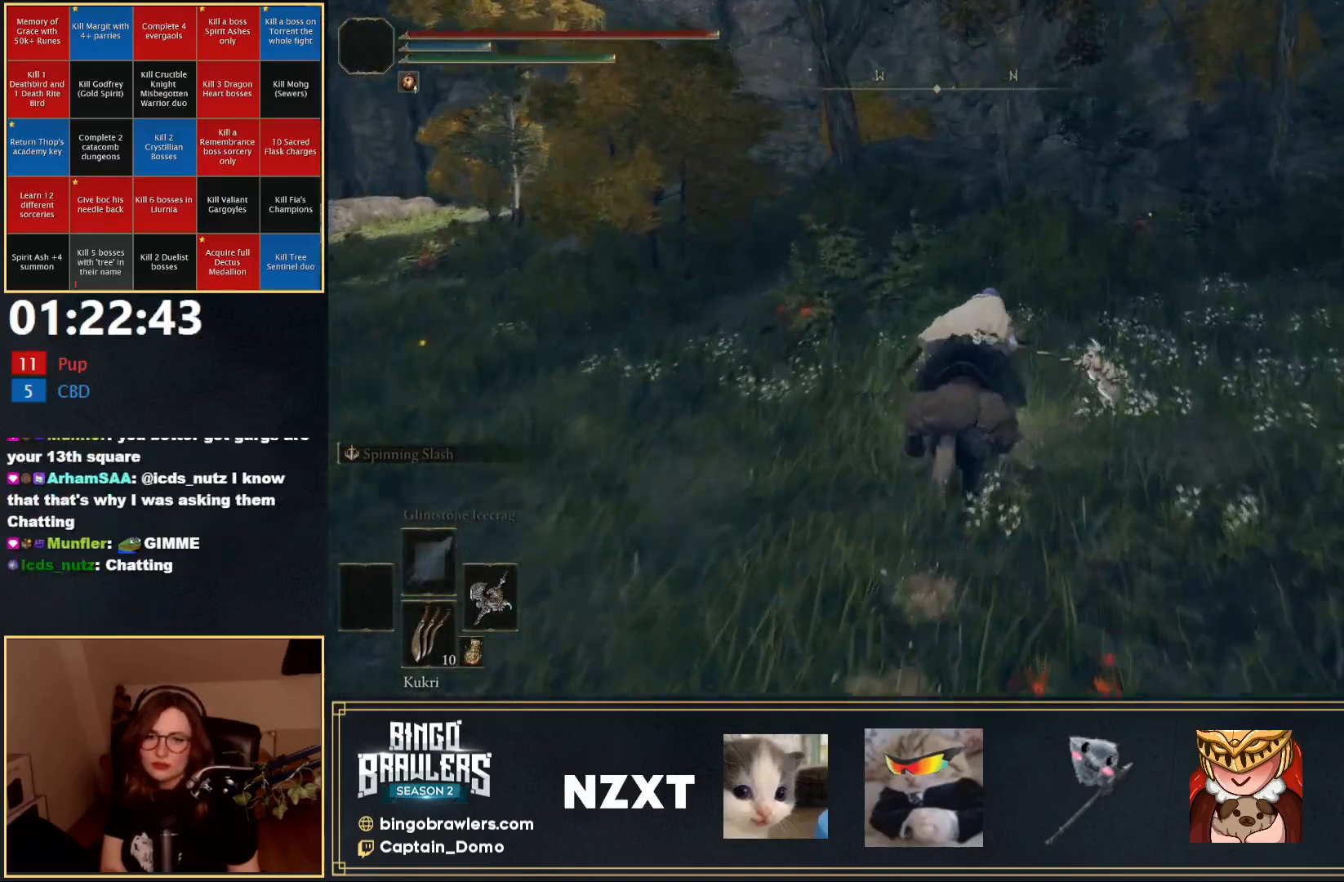
{"buttons": [], "left_stick": "up-right", "right_stick": "center", "events": [[17, "B", "up"], [367, "left_stick", "up-right"]]}
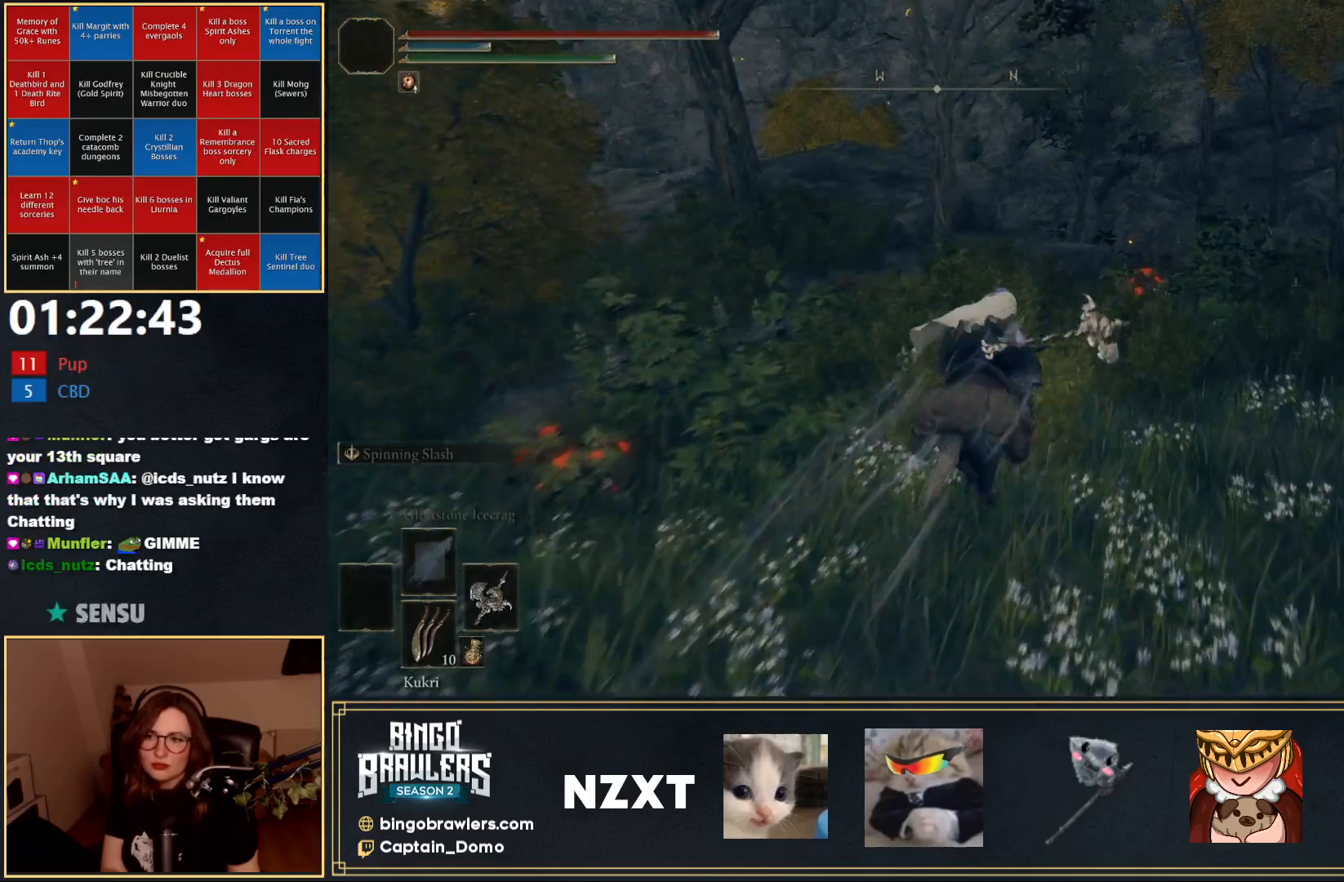
{"buttons": [], "left_stick": "up-right", "right_stick": "center", "events": []}
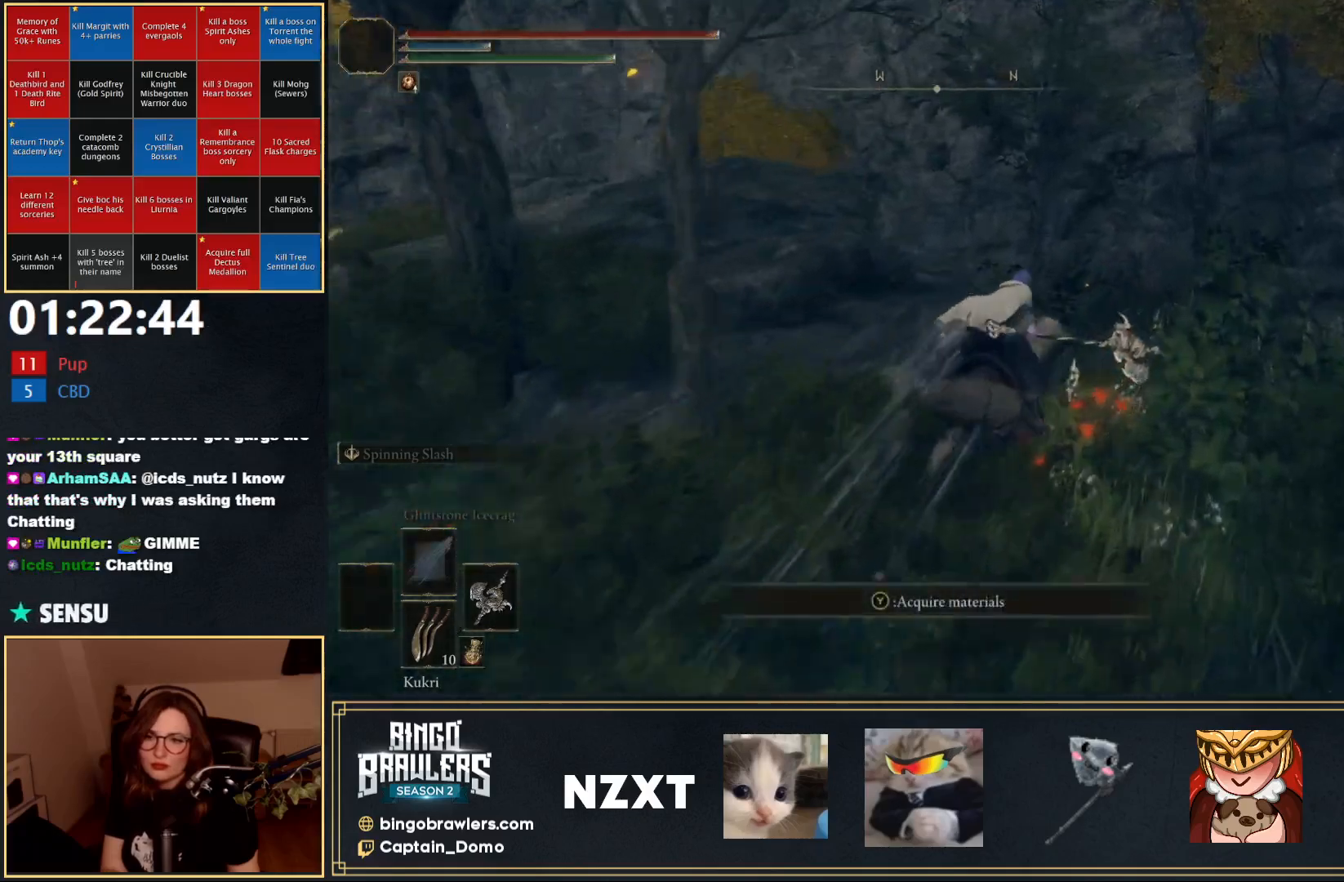
{"buttons": [], "left_stick": "up", "right_stick": "center", "events": [[433, "left_stick", "up"]]}
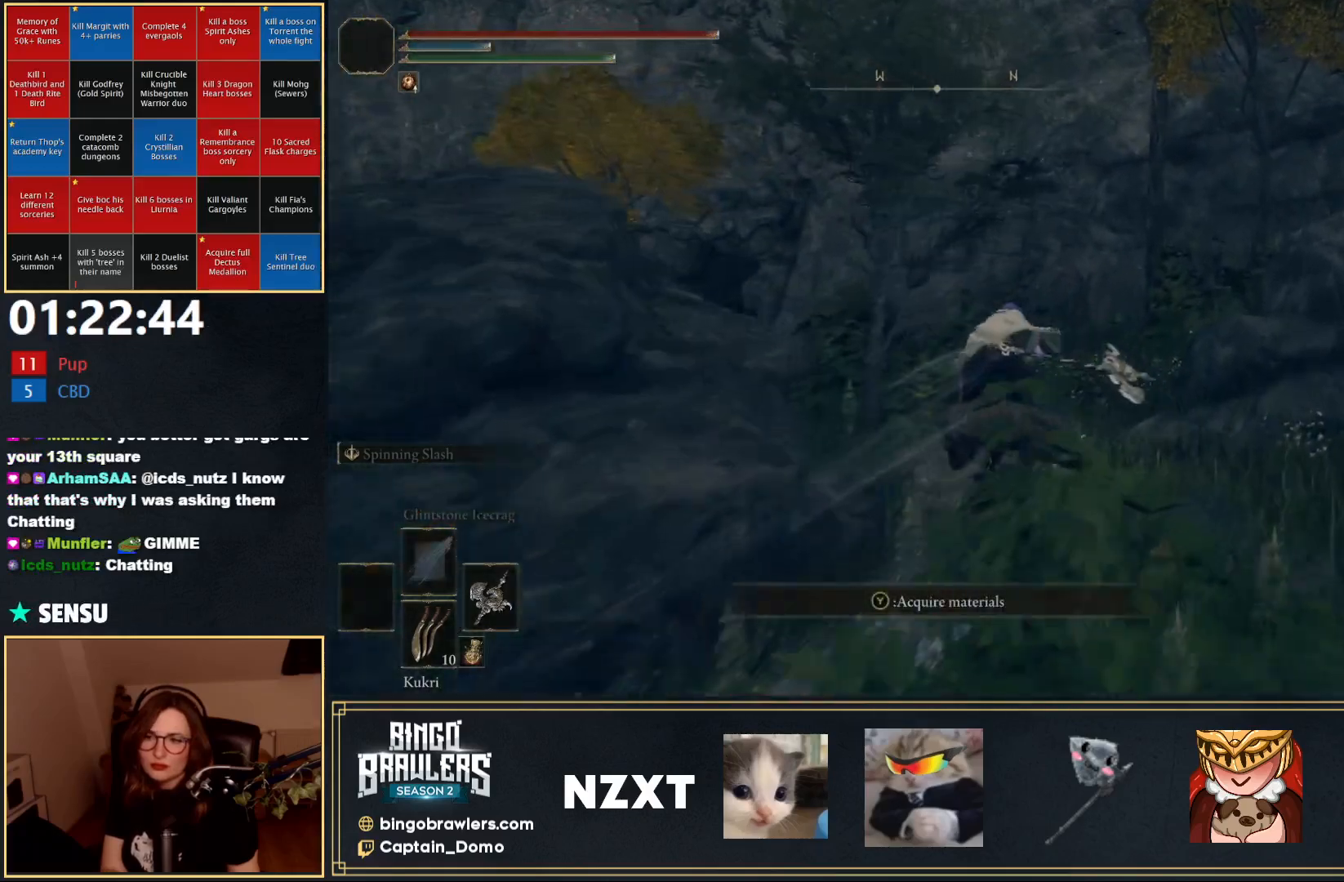
{"buttons": [], "left_stick": "up", "right_stick": "center", "events": [[100, "right_stick", "down-left"], [433, "right_stick", "center"]]}
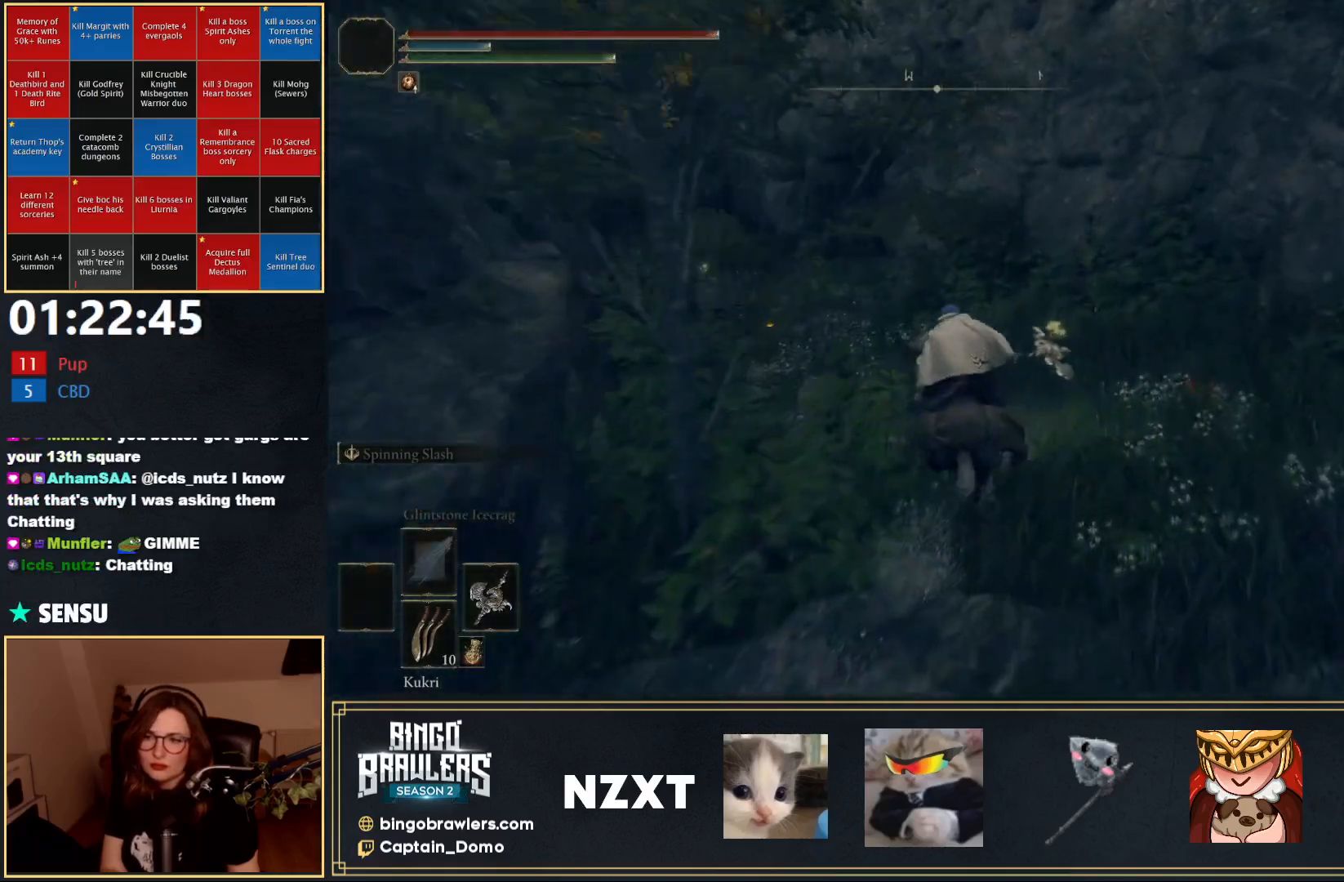
{"buttons": [], "left_stick": "up", "right_stick": "center", "events": [[133, "B", "down"], [250, "B", "up"]]}
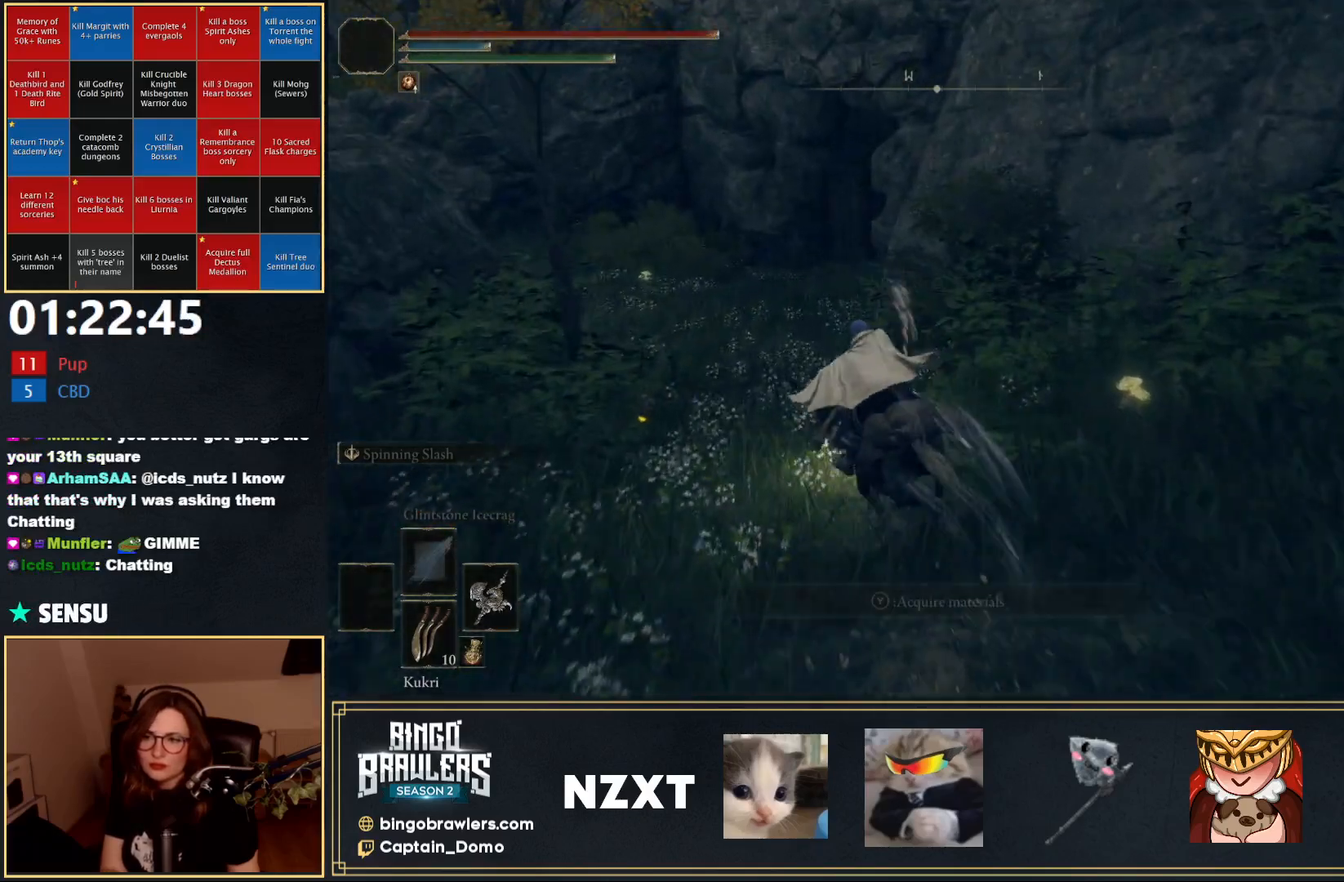
{"buttons": [], "left_stick": "up", "right_stick": "center", "events": []}
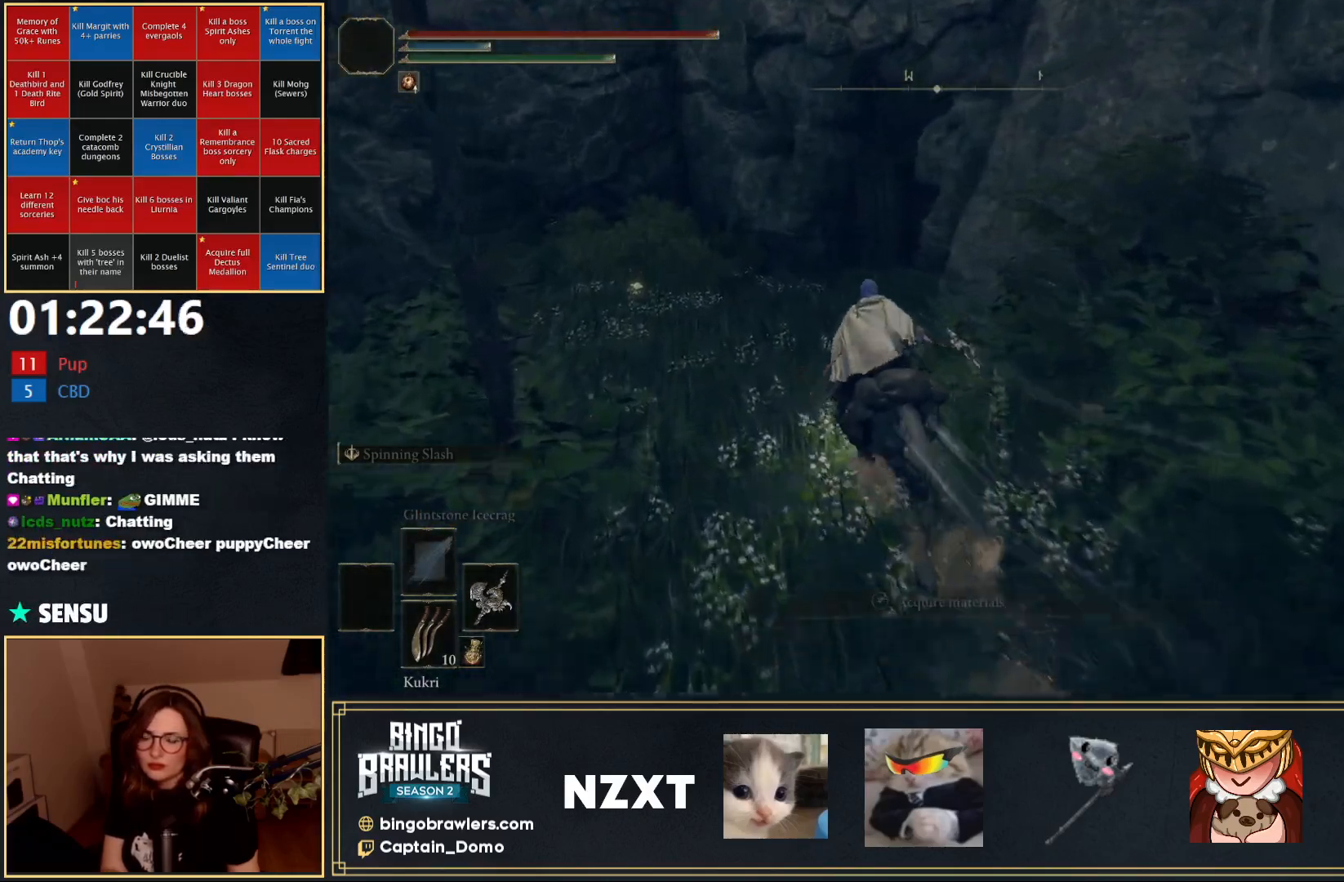
{"buttons": [], "left_stick": "up", "right_stick": "center", "events": []}
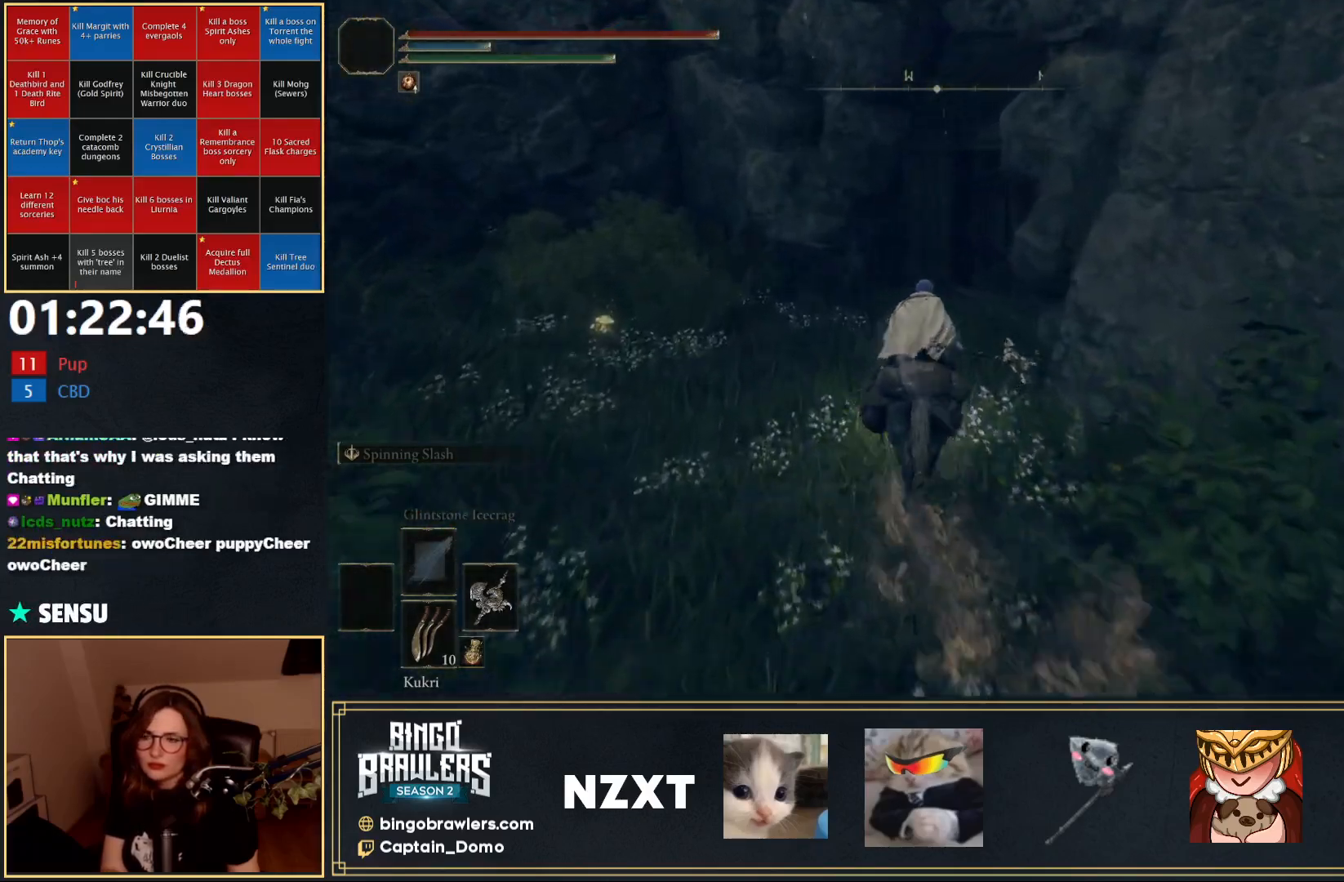
{"buttons": [], "left_stick": "up", "right_stick": "center", "events": [[217, "L3", "down"], [267, "right_stick", "down-right"], [367, "L3", "up"], [483, "right_stick", "center"]]}
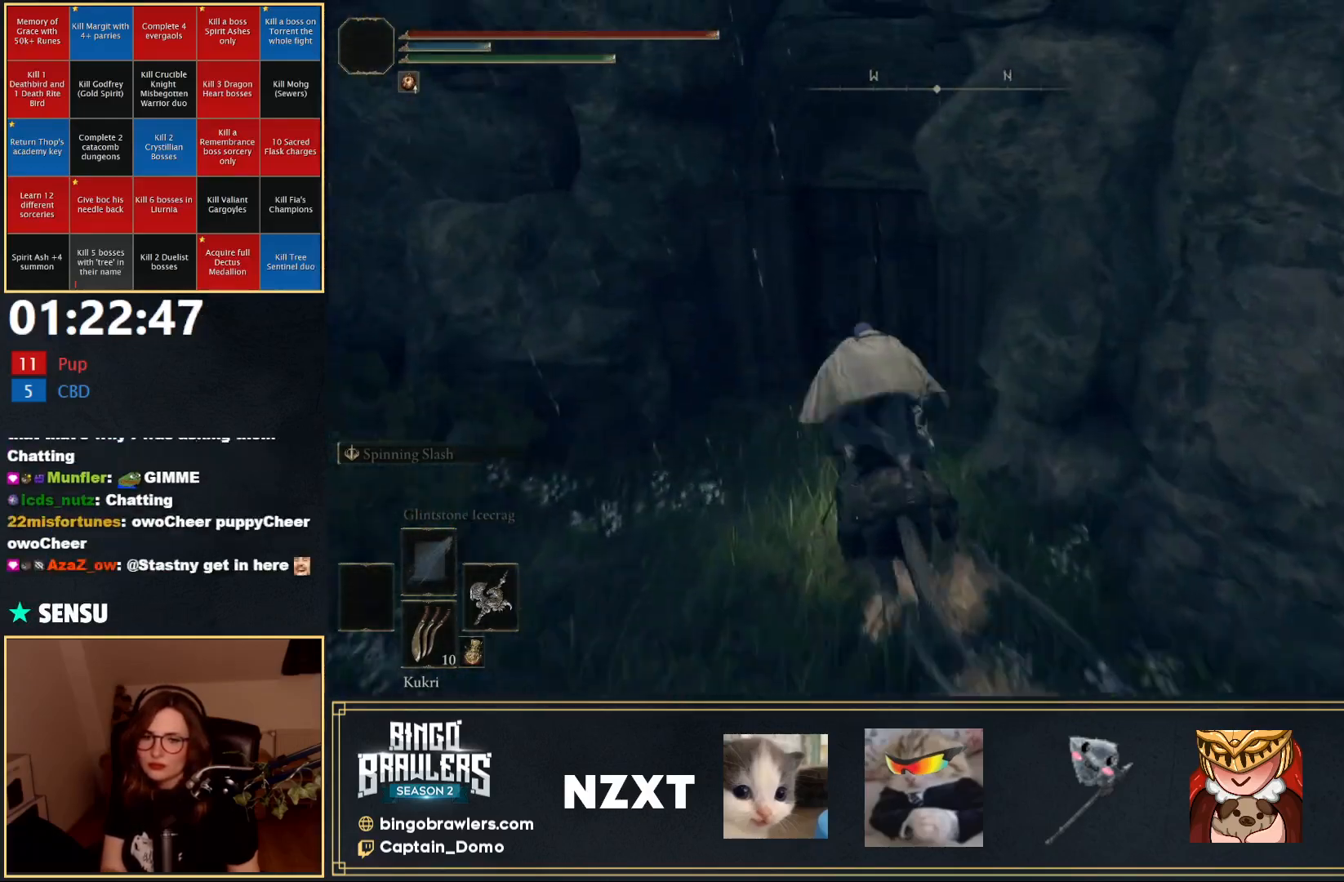
{"buttons": [], "left_stick": "up-left", "right_stick": "center", "events": [[50, "left_stick", "up-left"]]}
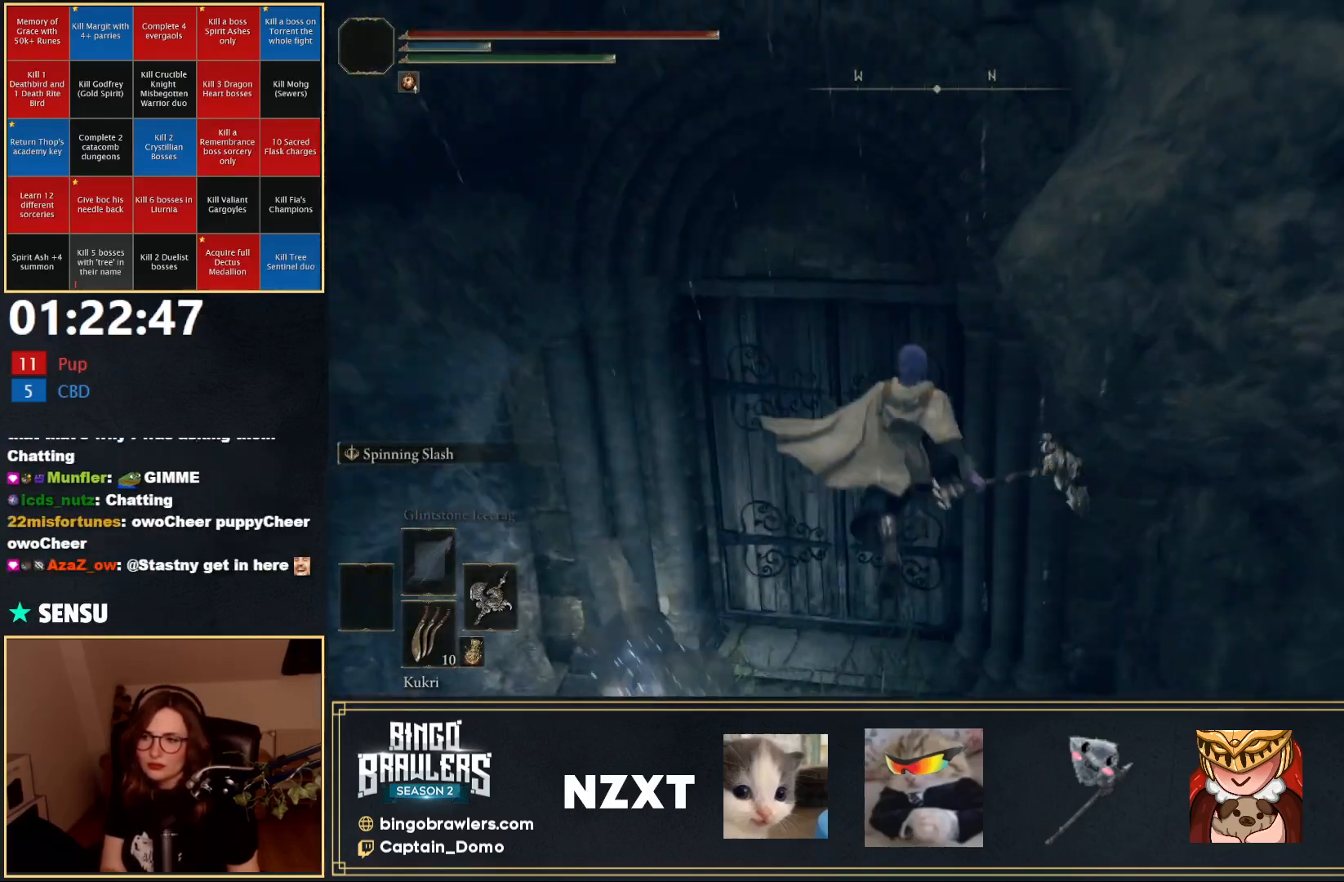
{"buttons": ["Y"], "left_stick": "center", "right_stick": "center", "events": [[50, "Y", "down"], [67, "left_stick", "up"], [133, "Y", "up"], [200, "Y", "down"], [283, "Y", "up"], [350, "Y", "down"], [433, "Y", "up"], [433, "left_stick", "center"], [450, "Y", "down"]]}
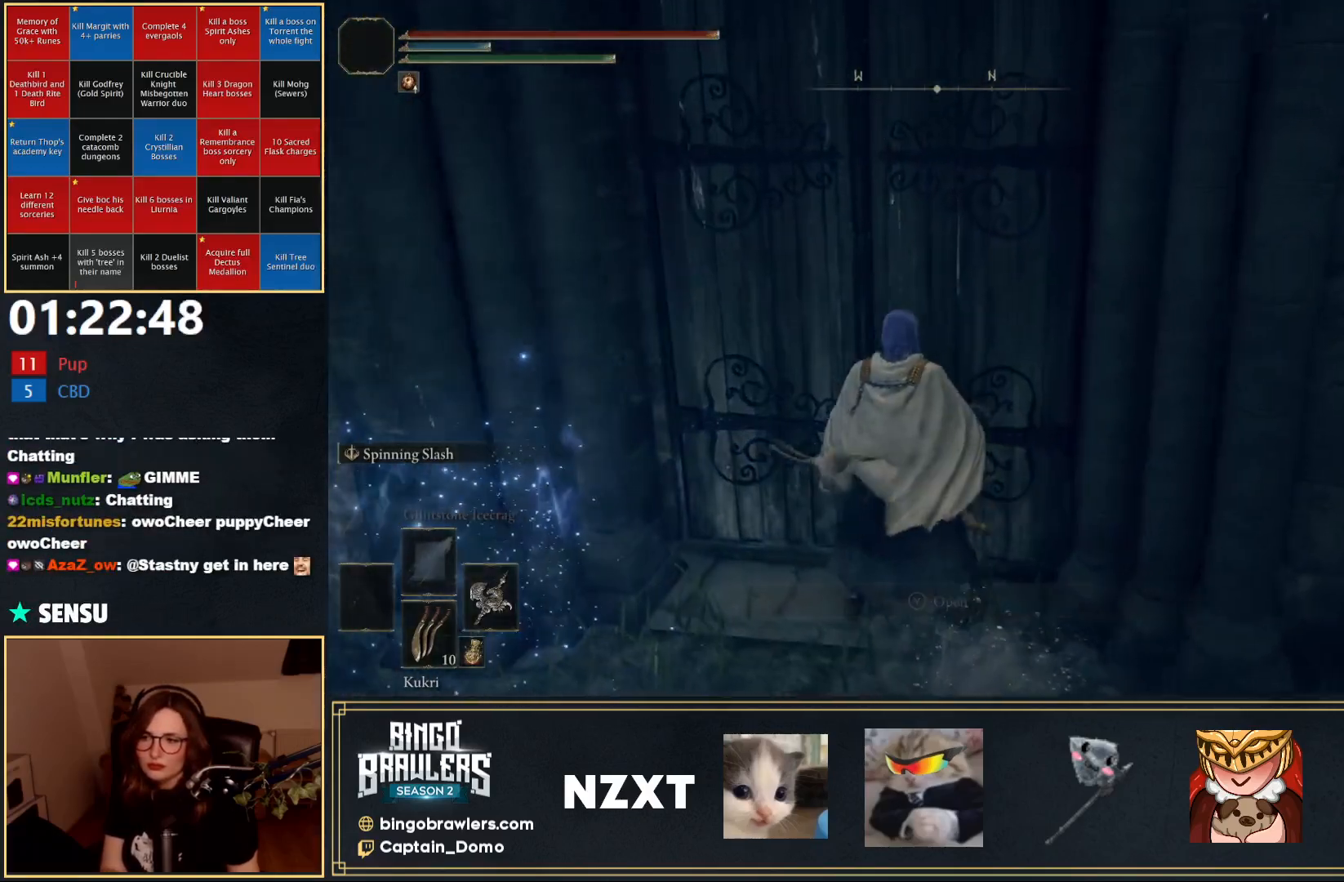
{"buttons": [], "left_stick": "center", "right_stick": "center", "events": [[50, "Y", "up"]]}
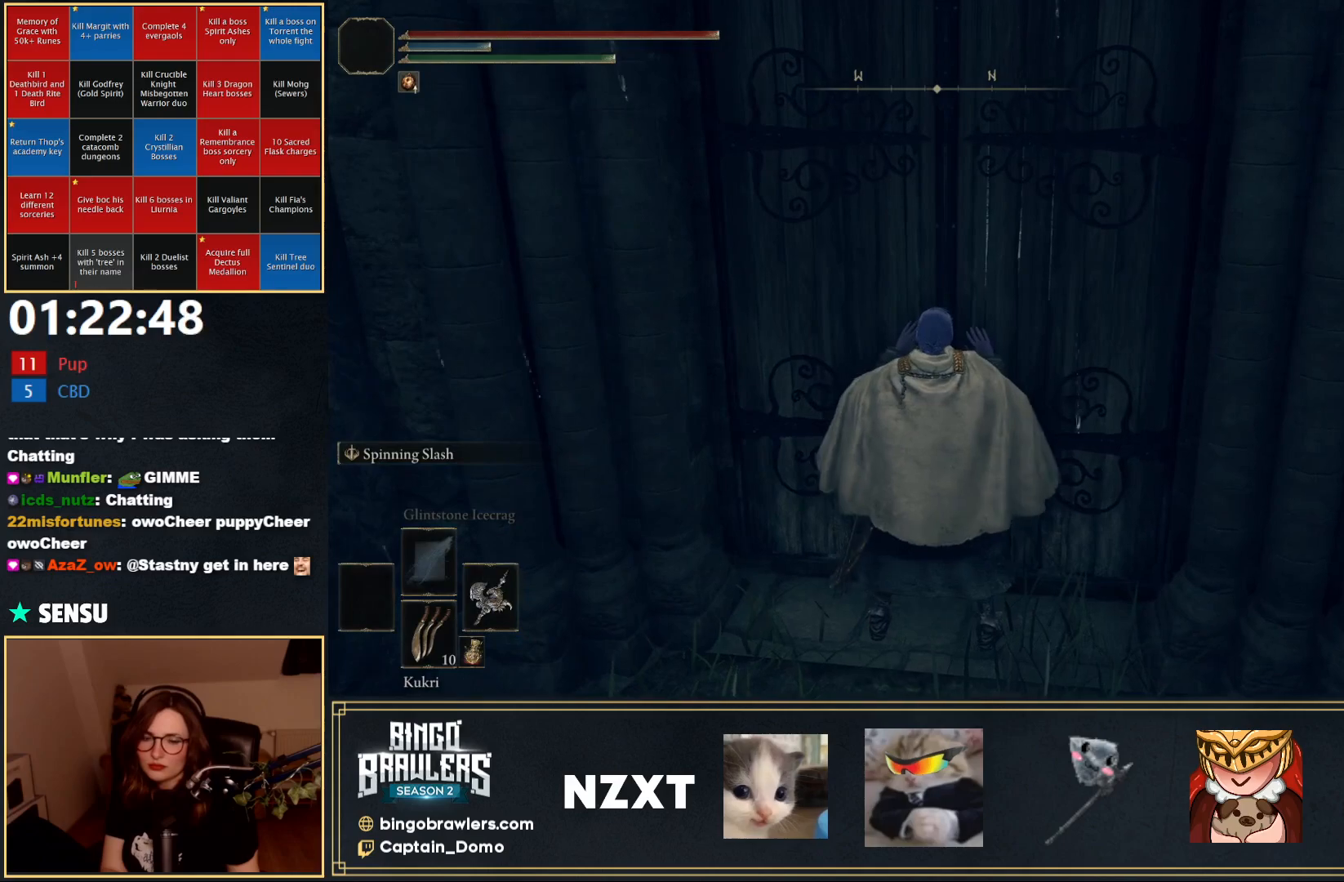
{"buttons": [], "left_stick": "center", "right_stick": "center", "events": []}
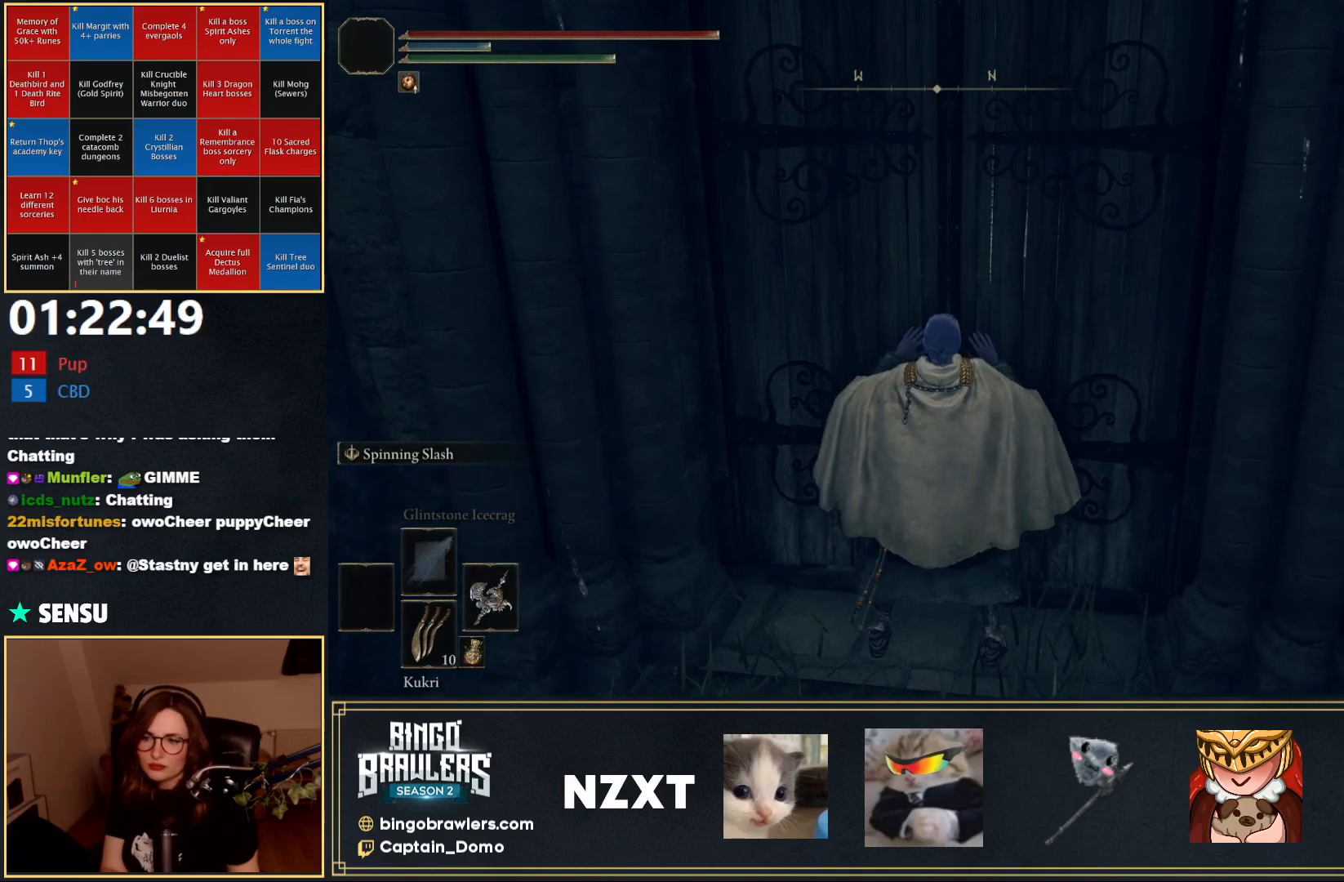
{"buttons": [], "left_stick": "center", "right_stick": "center", "events": []}
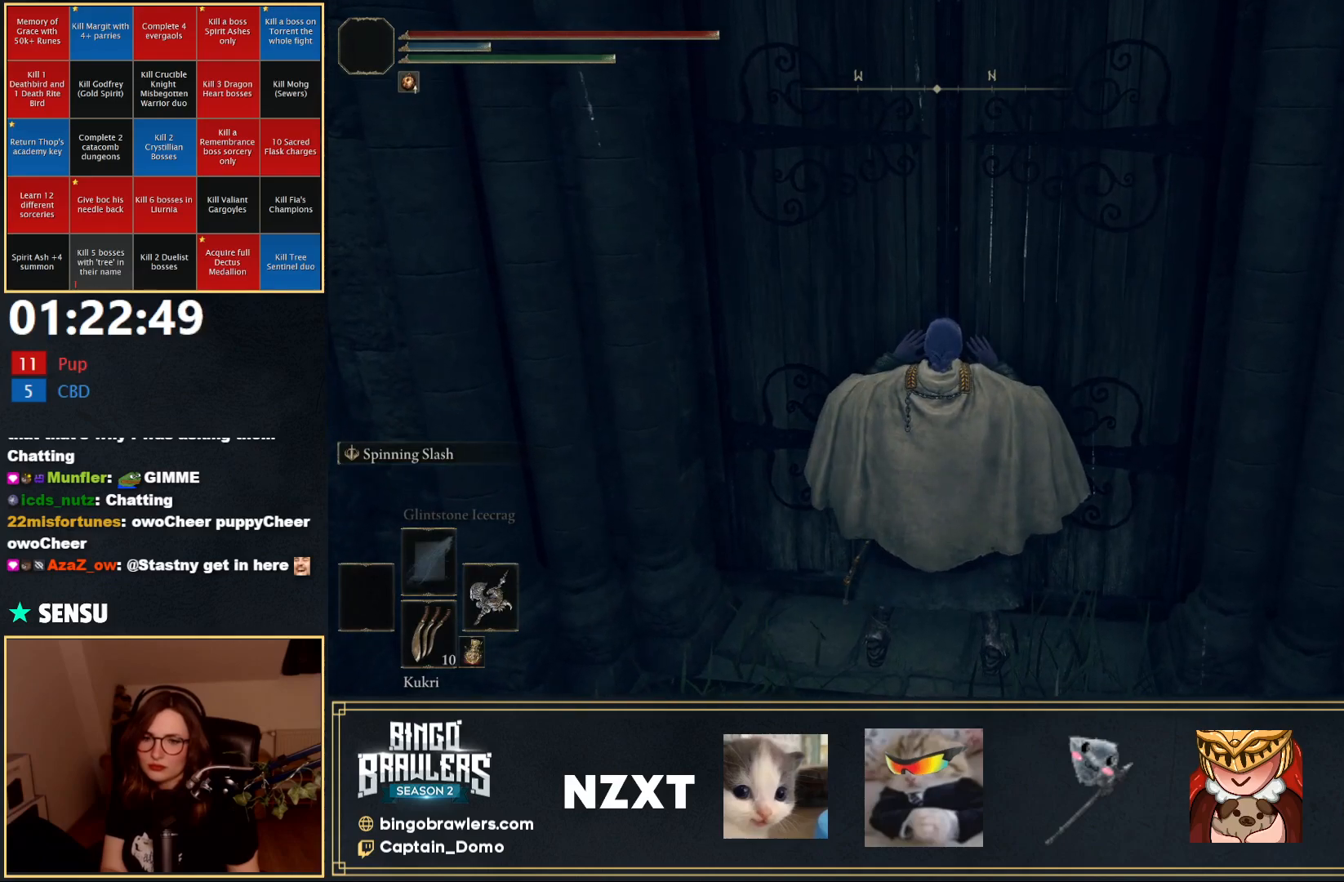
{"buttons": [], "left_stick": "center", "right_stick": "center", "events": []}
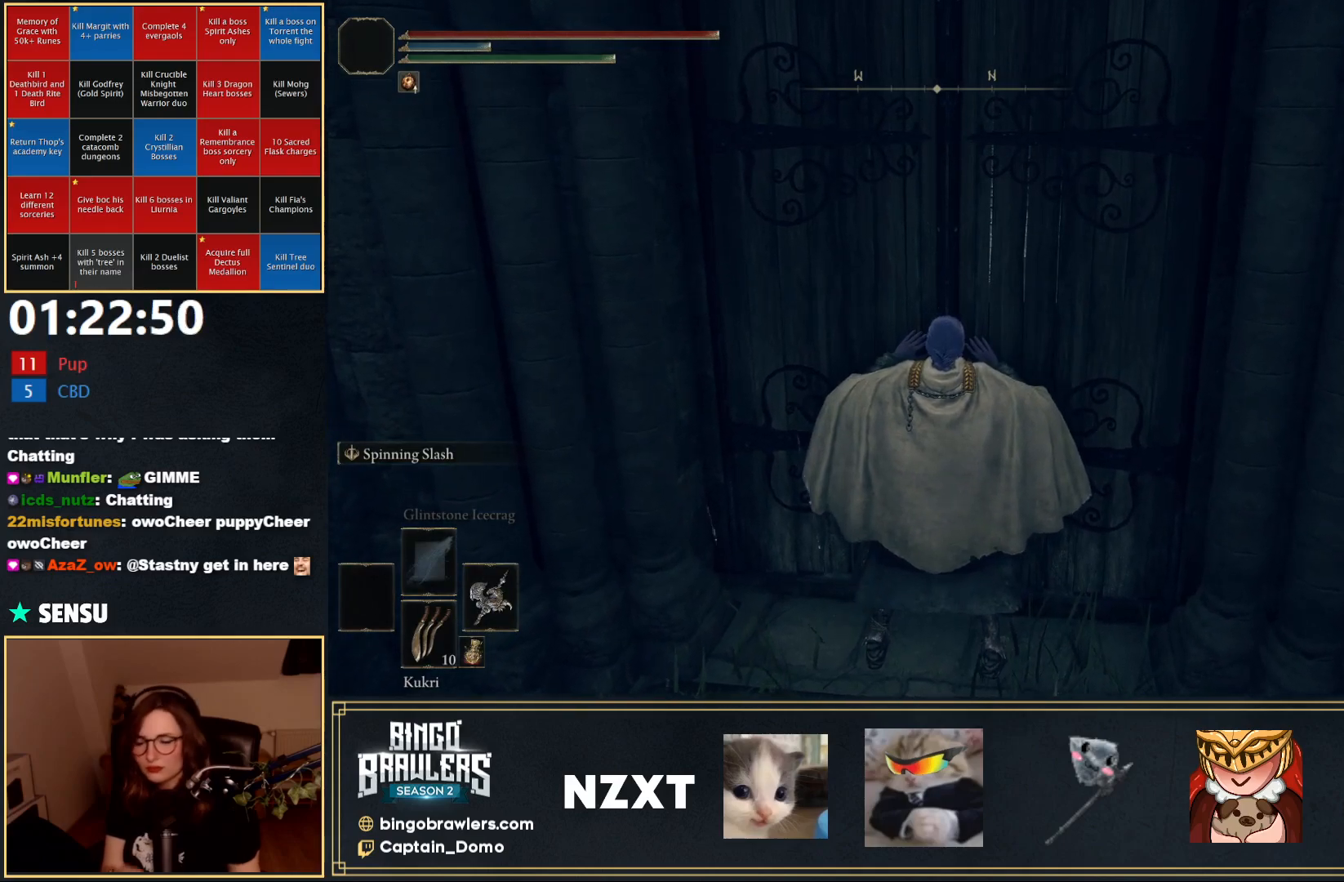
{"buttons": [], "left_stick": "center", "right_stick": "center", "events": []}
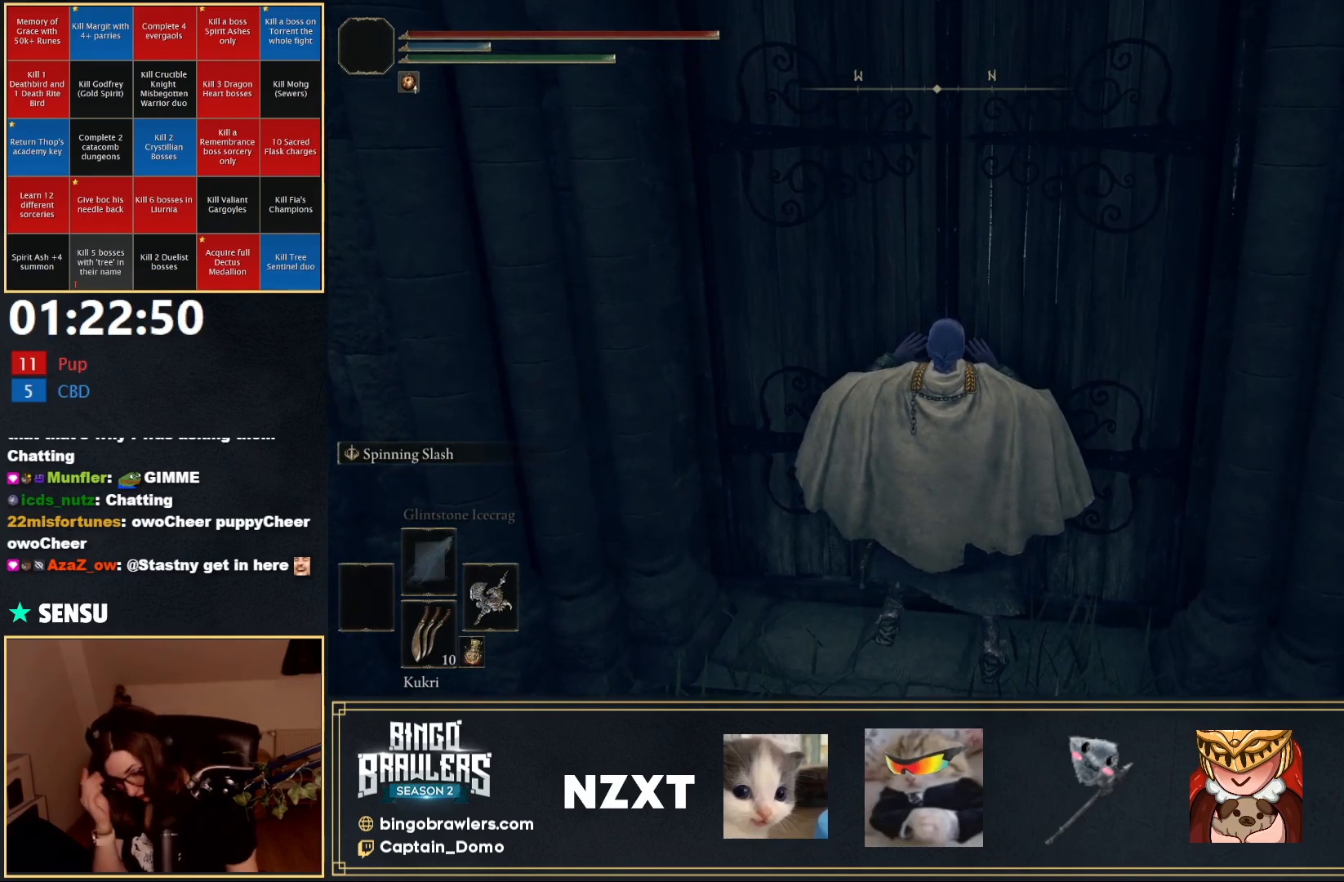
{"buttons": [], "left_stick": "center", "right_stick": "center", "events": []}
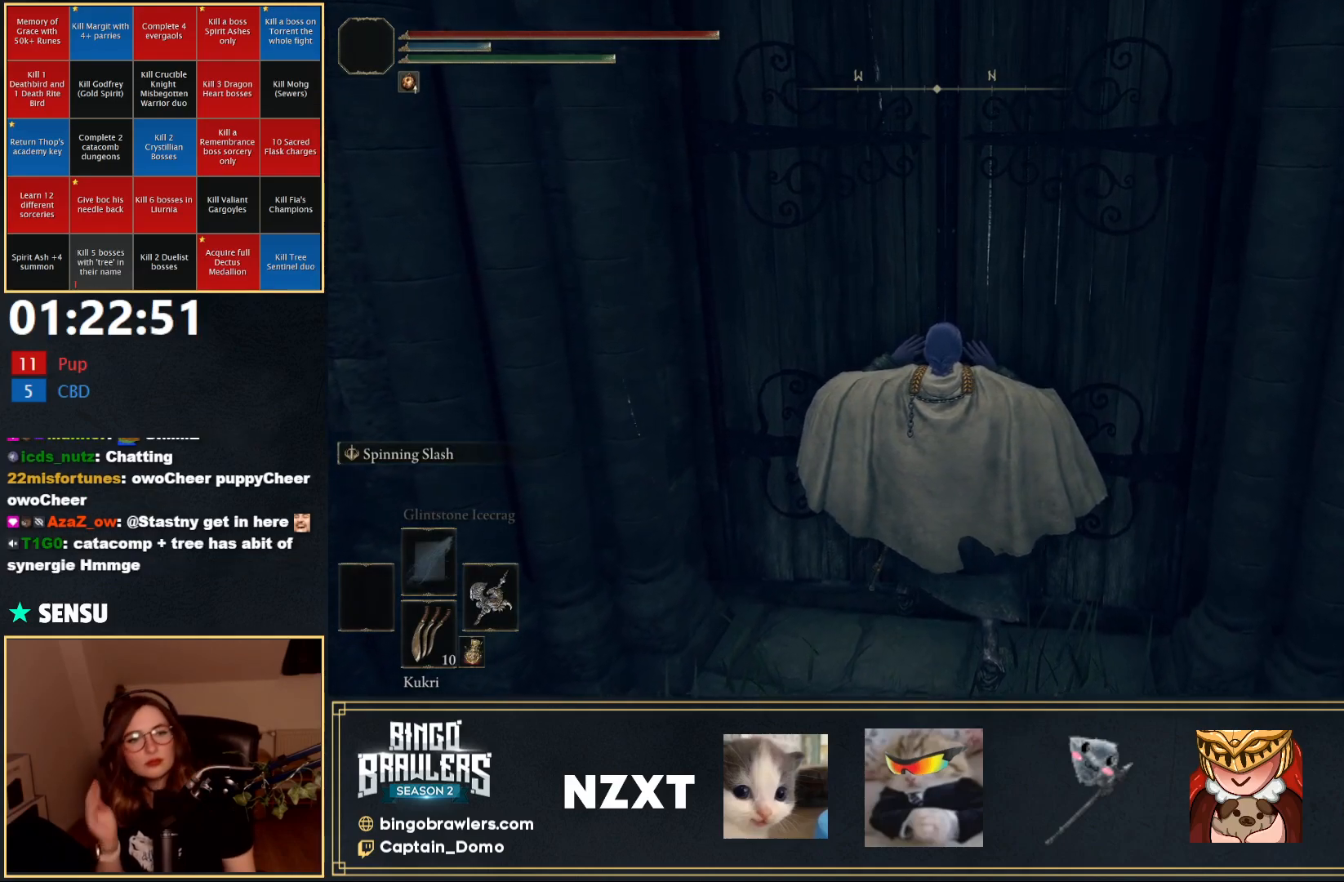
{"buttons": [], "left_stick": "center", "right_stick": "center", "events": []}
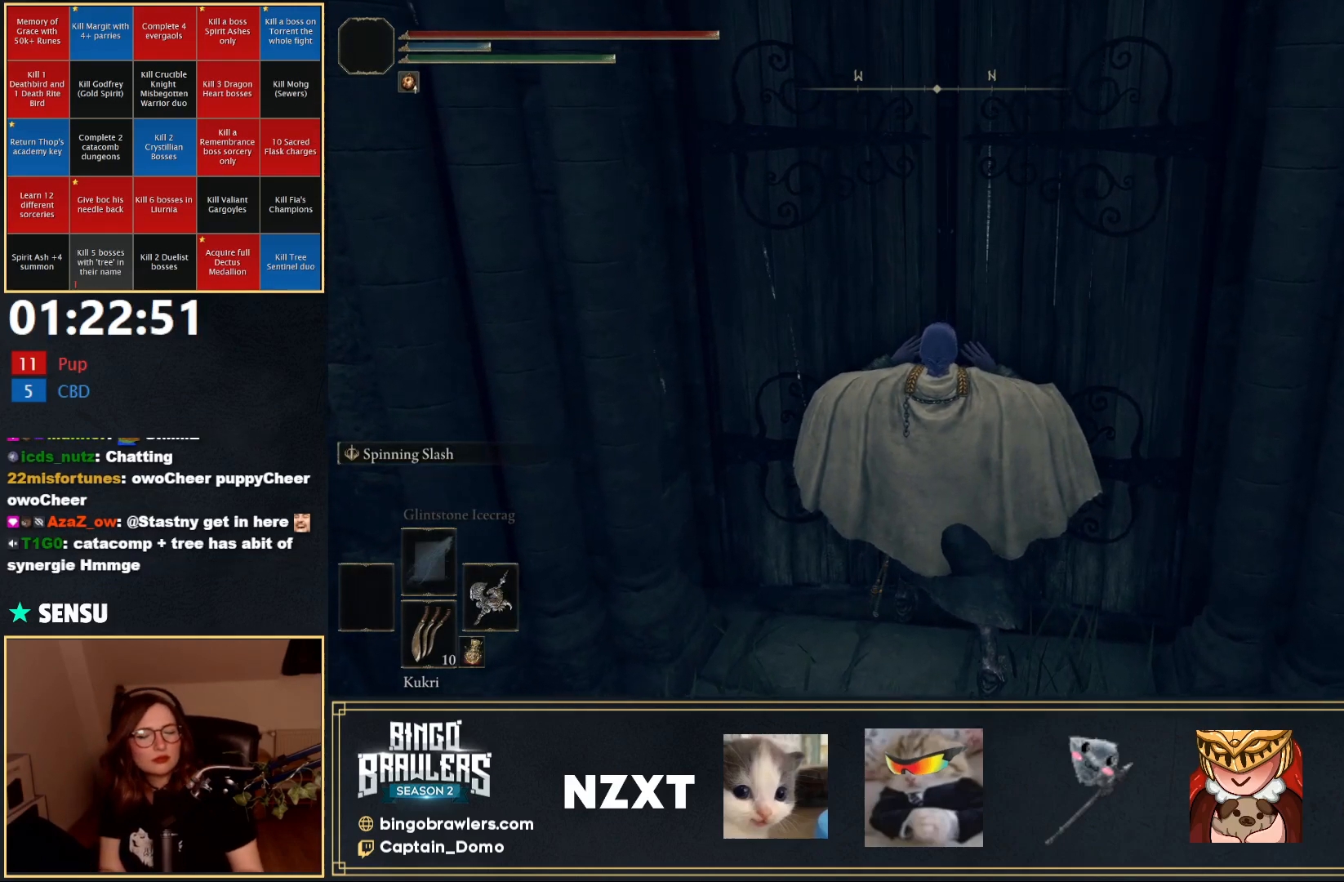
{"buttons": [], "left_stick": "center", "right_stick": "center", "events": []}
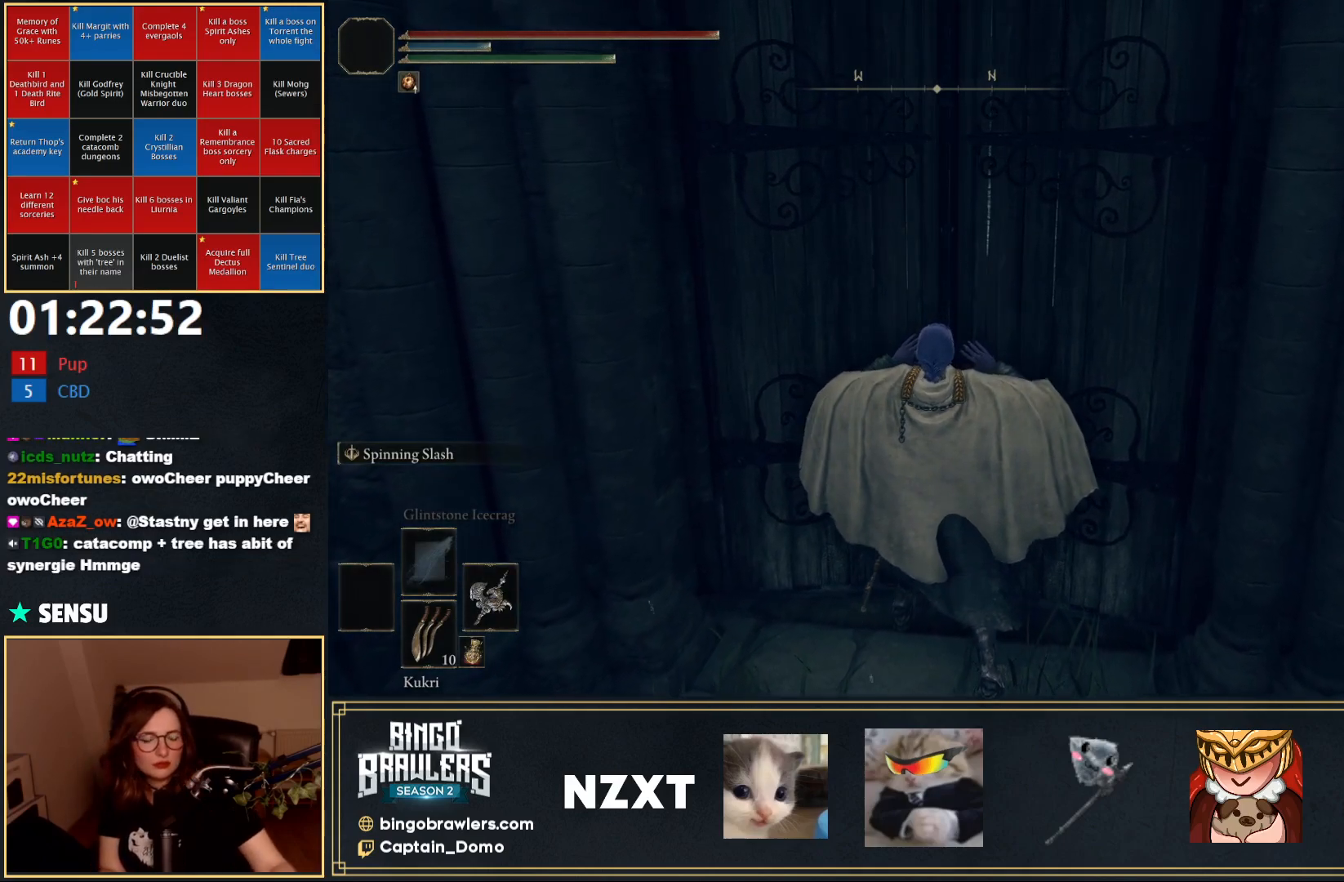
{"buttons": [], "left_stick": "center", "right_stick": "center", "events": []}
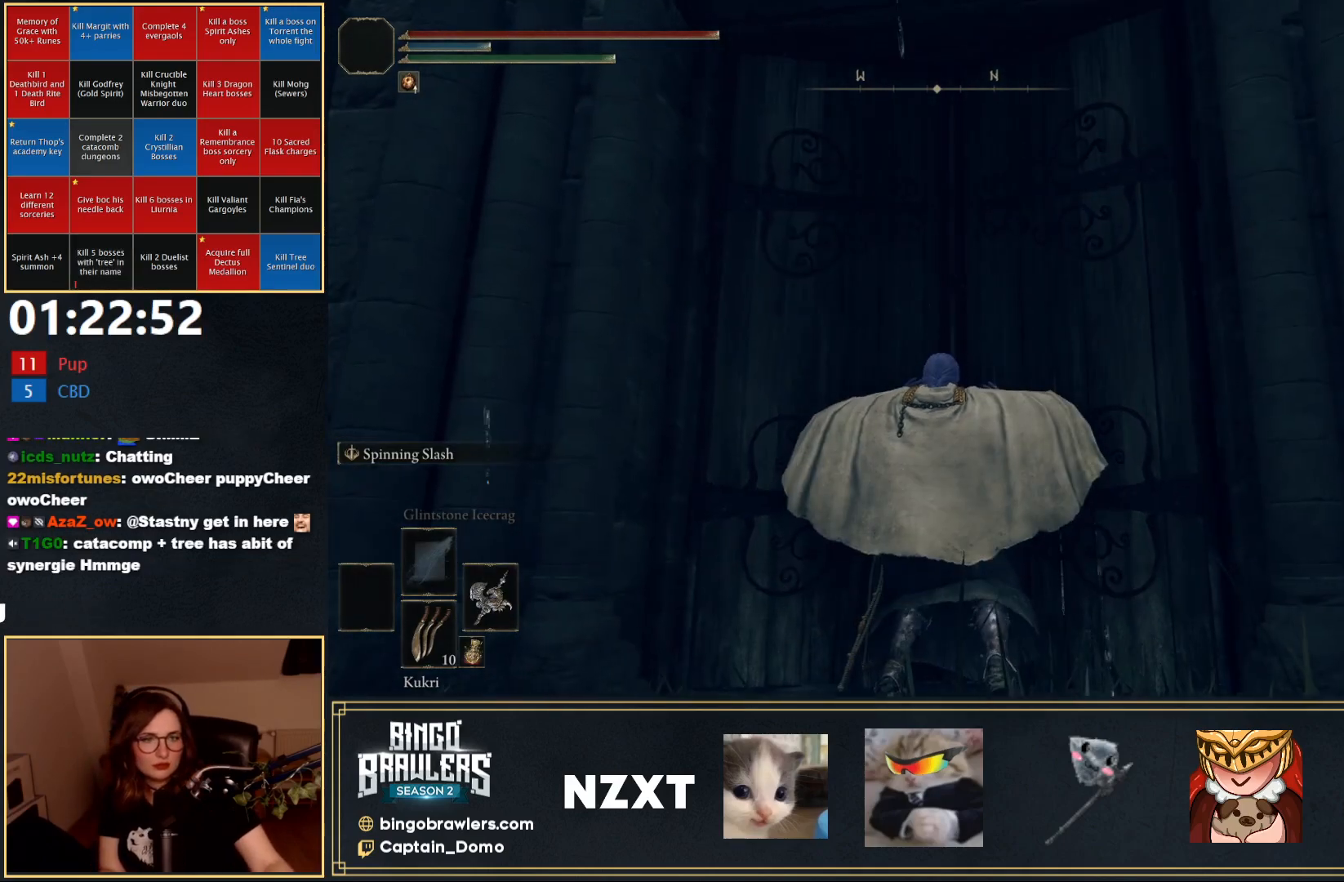
{"buttons": [], "left_stick": "center", "right_stick": "center", "events": []}
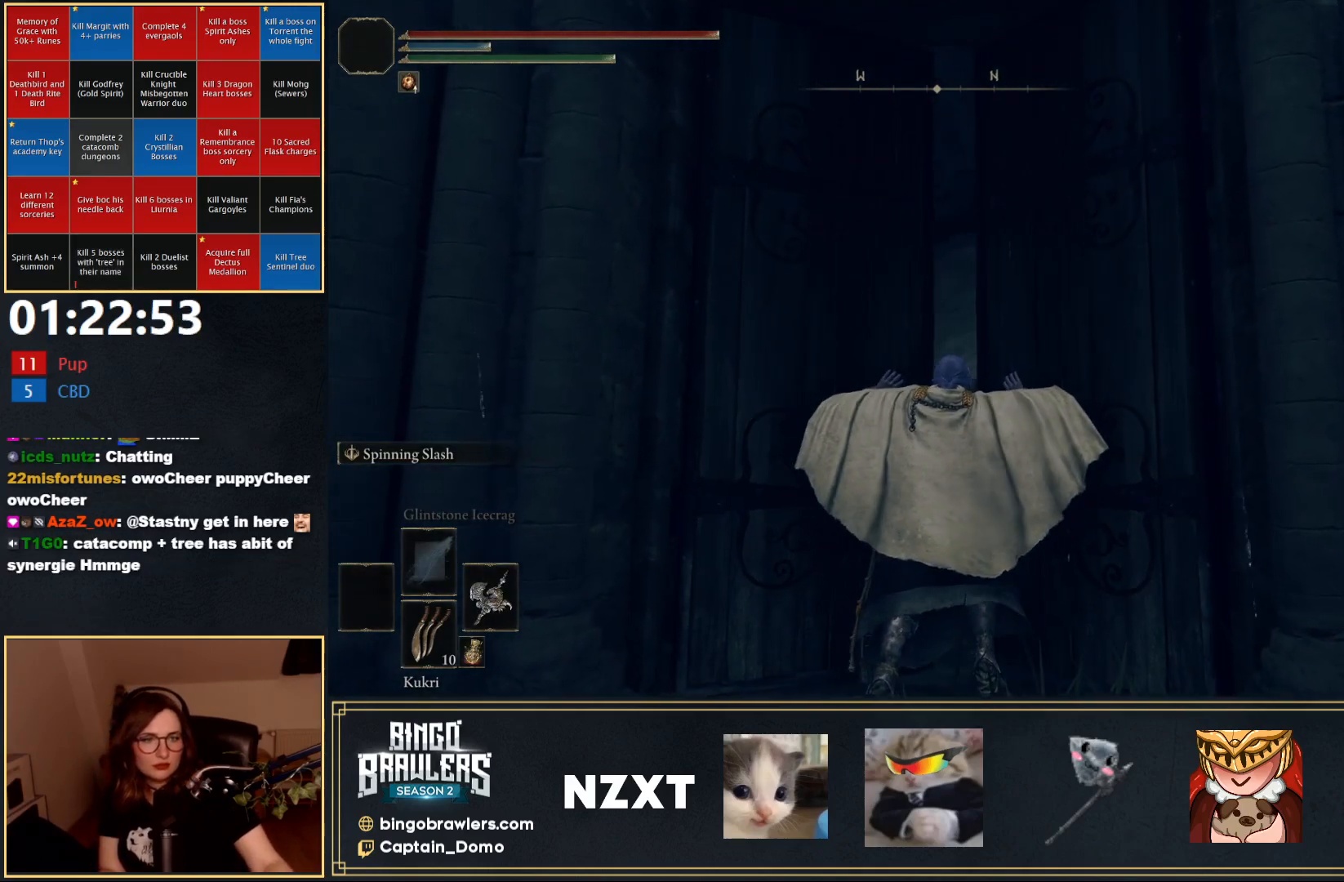
{"buttons": [], "left_stick": "center", "right_stick": "center", "events": []}
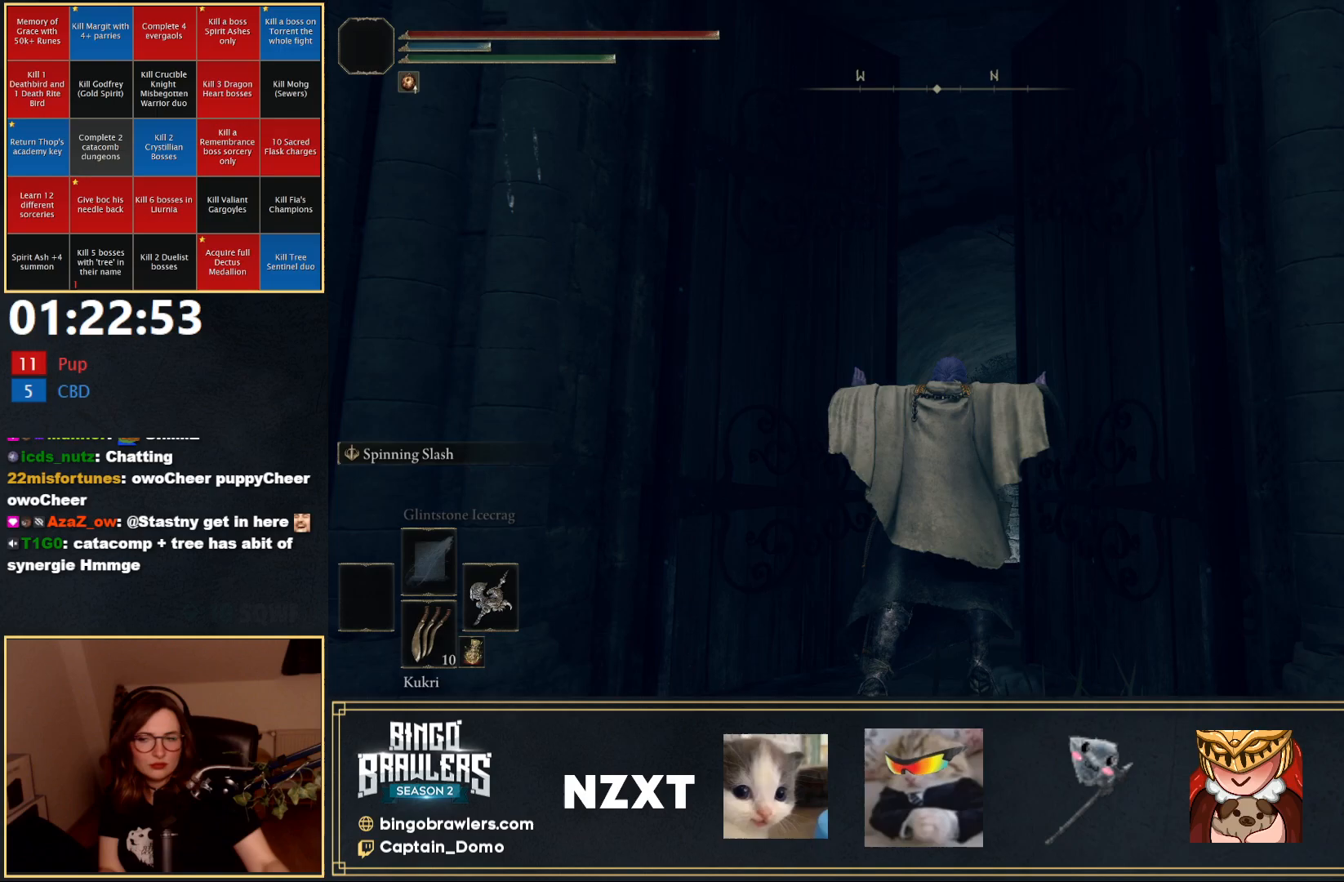
{"buttons": [], "left_stick": "up", "right_stick": "down", "events": [[333, "left_stick", "up"], [450, "right_stick", "down"]]}
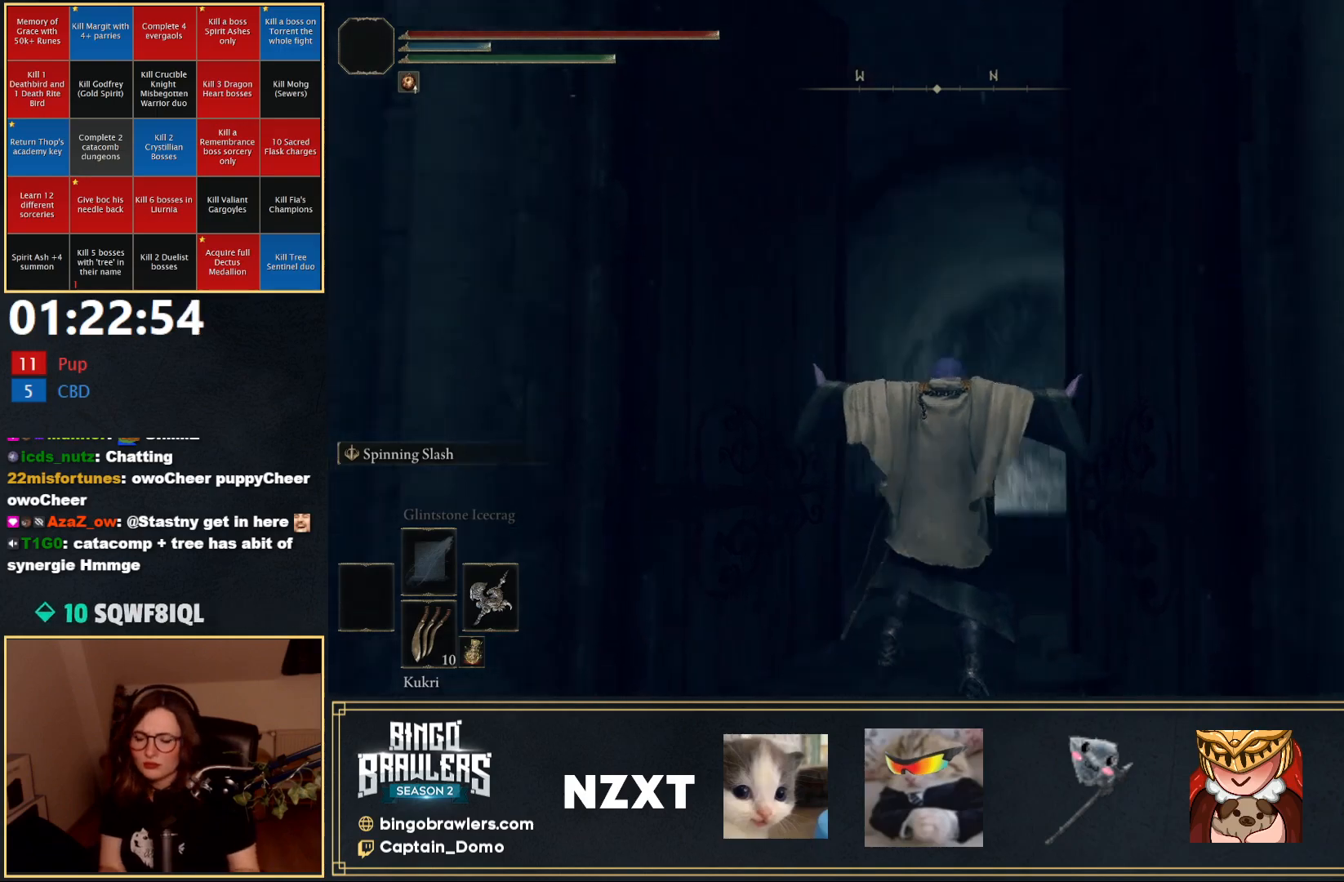
{"buttons": ["B"], "left_stick": "up", "right_stick": "center", "events": [[67, "B", "down"], [117, "right_stick", "center"]]}
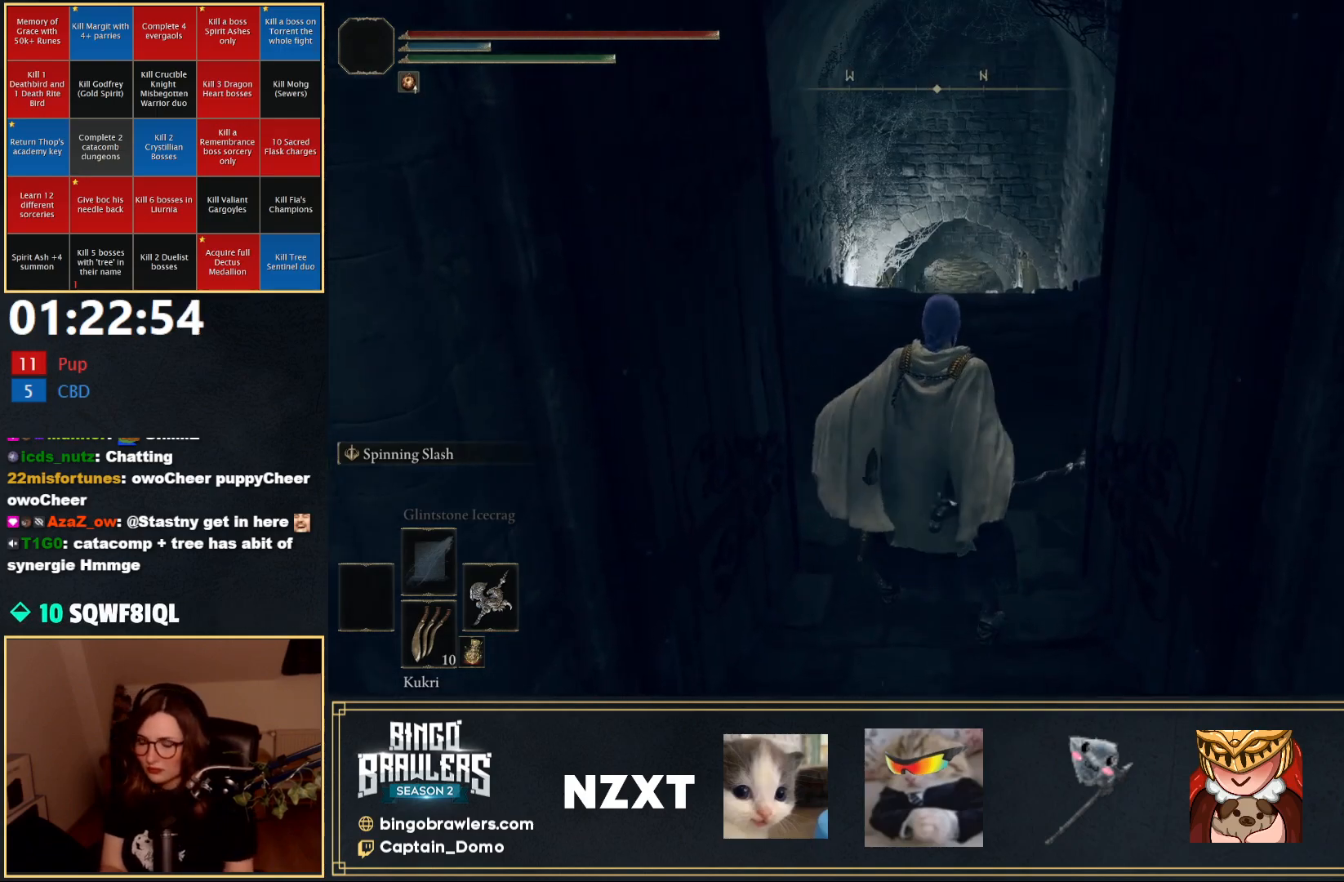
{"buttons": ["B"], "left_stick": "up", "right_stick": "center", "events": []}
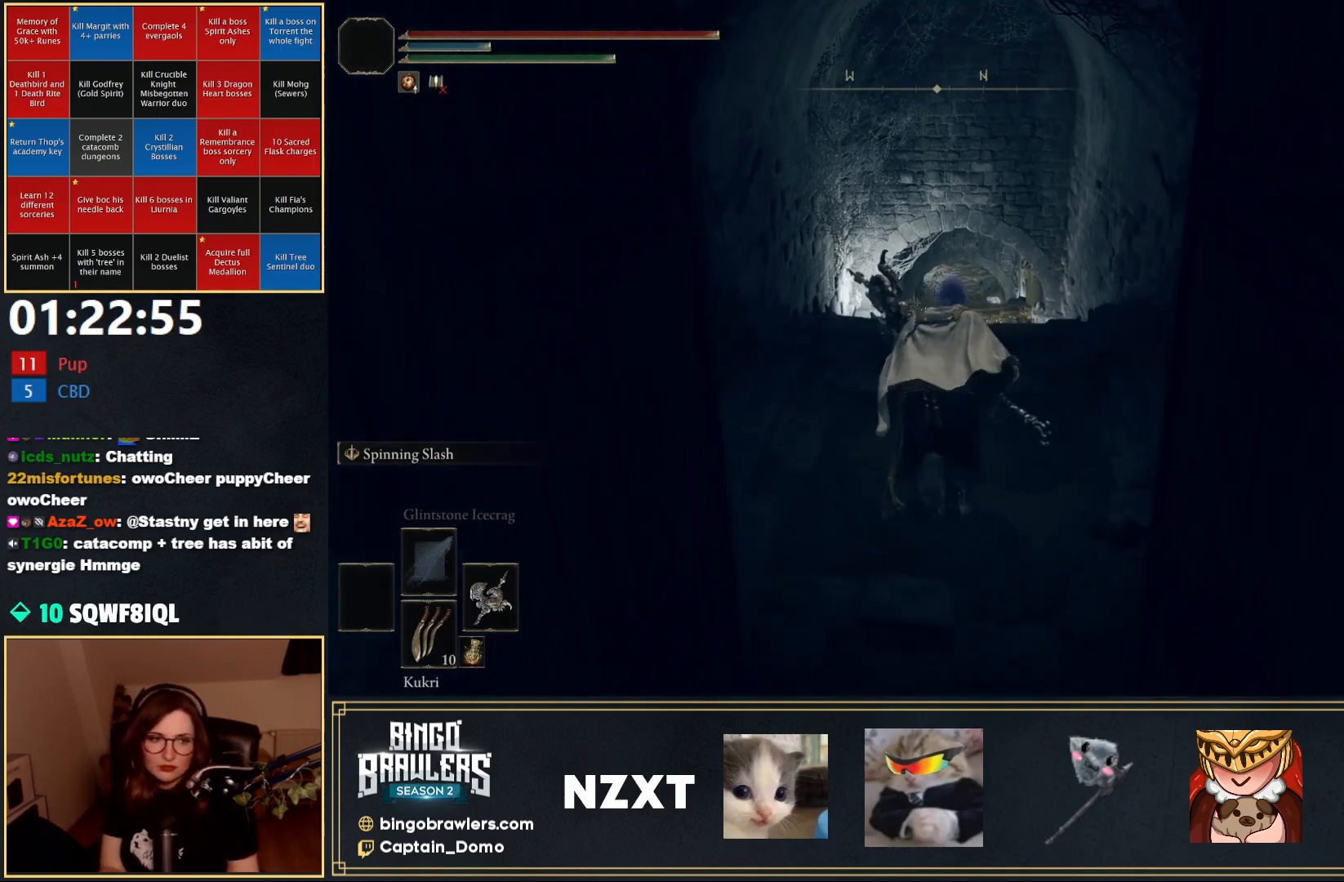
{"buttons": ["B"], "left_stick": "up", "right_stick": "center", "events": []}
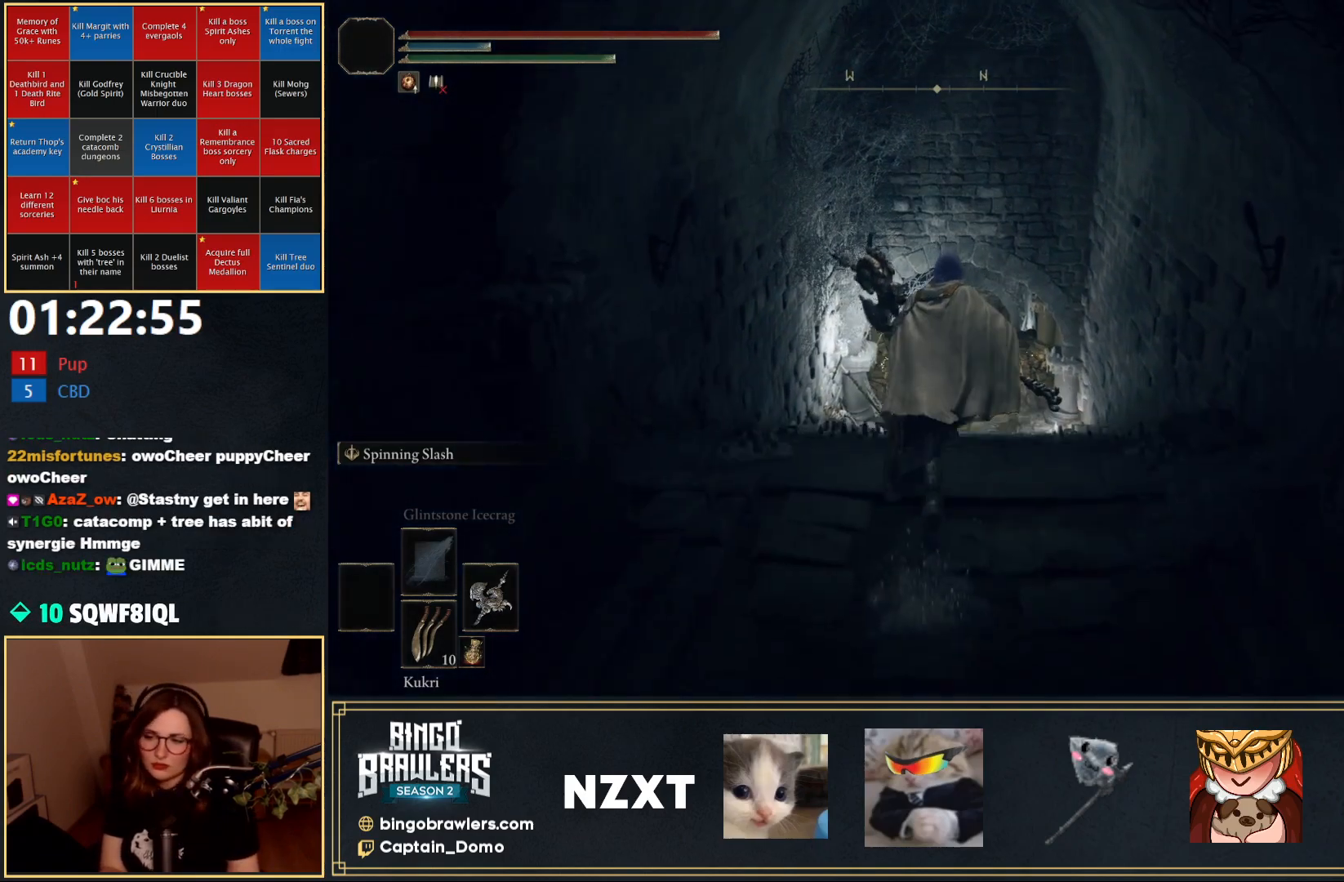
{"buttons": ["B"], "left_stick": "up", "right_stick": "center", "events": []}
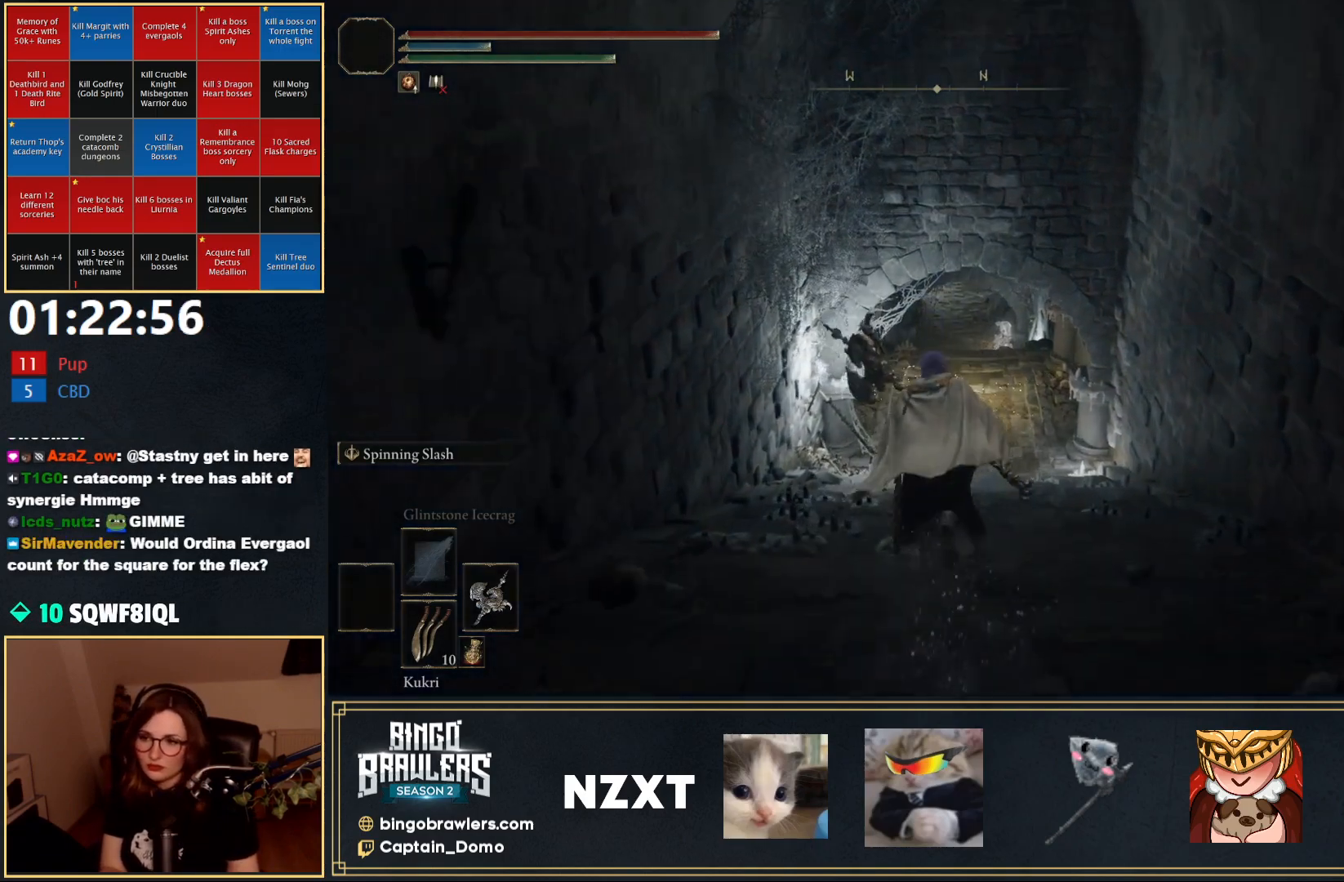
{"buttons": ["B"], "left_stick": "up", "right_stick": "center", "events": [[217, "right_stick", "down-right"], [333, "right_stick", "center"]]}